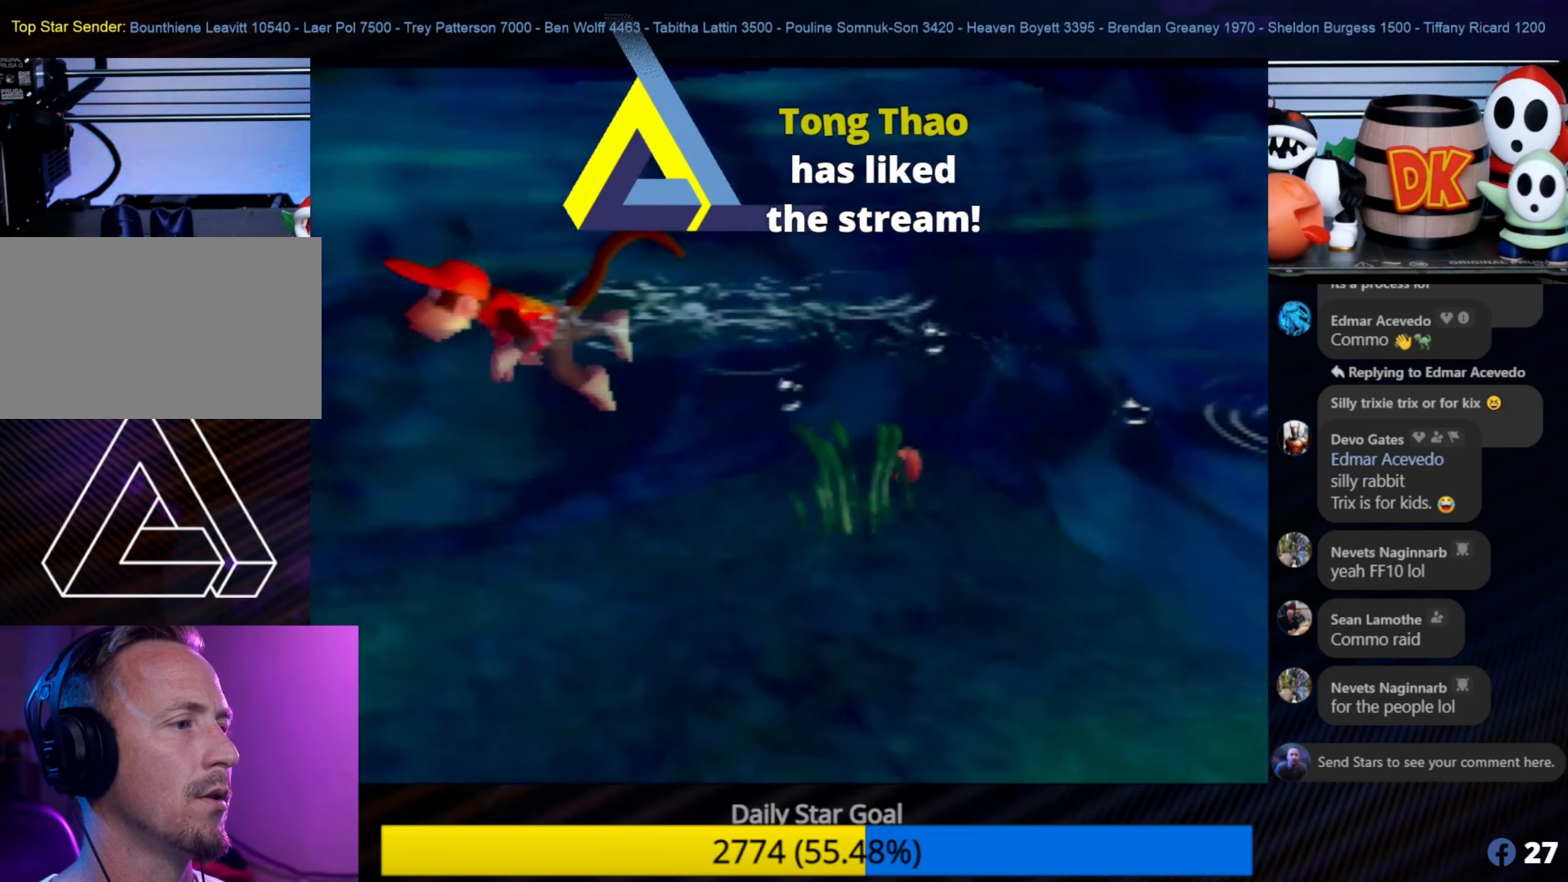
Gameplay with a controller (Nintendo layout); each line is a JSON object with the inputs held at the frame after it. "events" lists button and stick changes between this image and that frame as [ms after this image, input, new state], when the widget could be followed in between. Not read: L1 L3 R3.
{"buttons": [], "left_stick": "up-left", "events": [[33, "C_RIGHT", "up"], [33, "left_stick", "left"], [217, "left_stick", "up-left"]]}
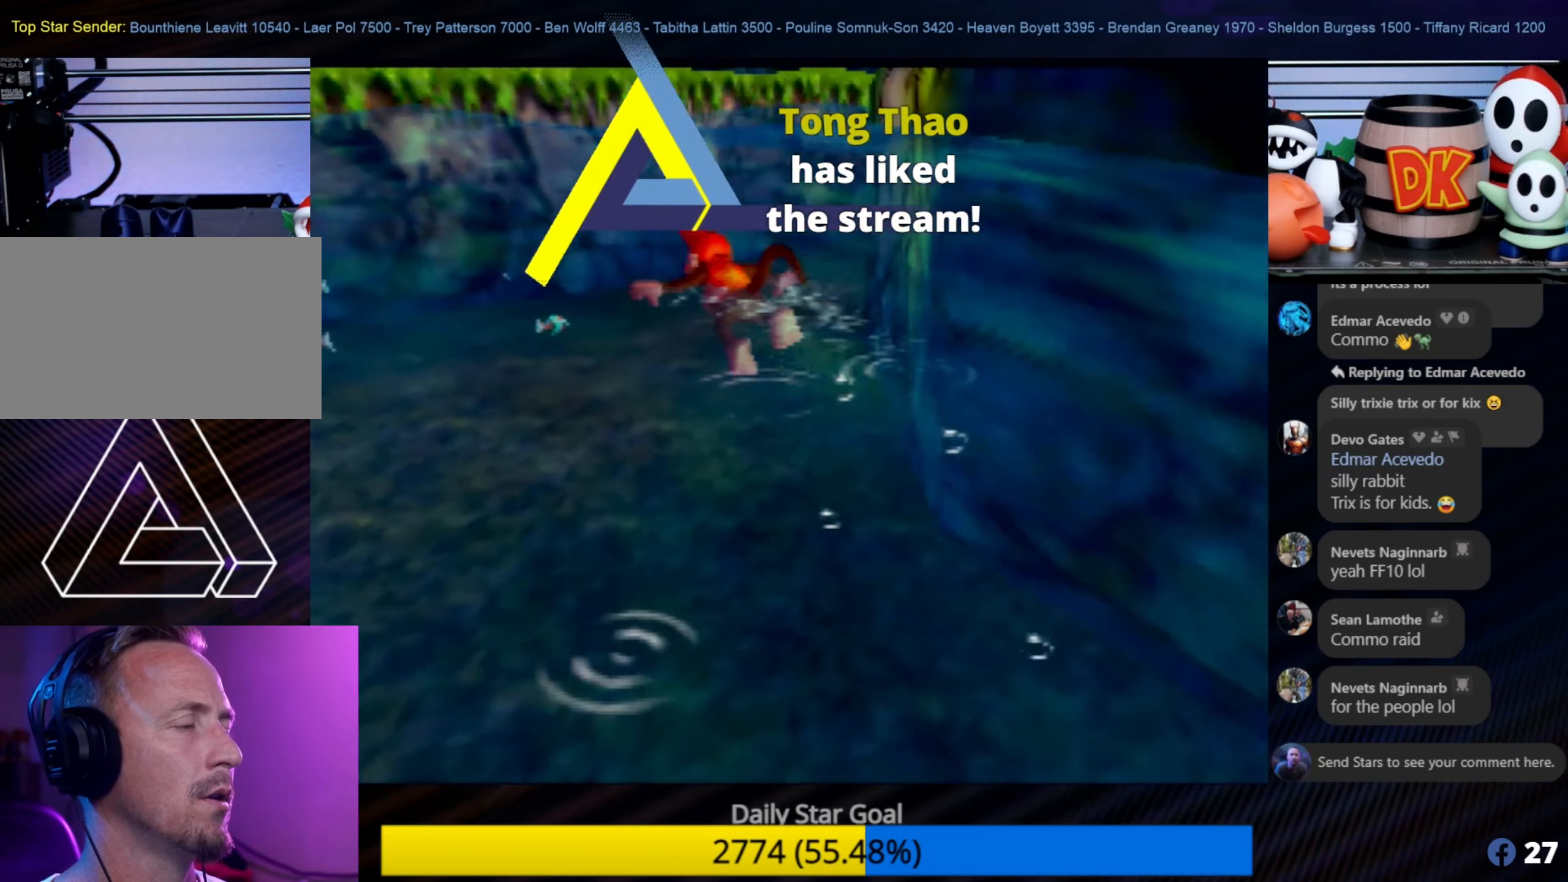
{"buttons": [], "left_stick": "up-right", "events": [[383, "left_stick", "up-right"]]}
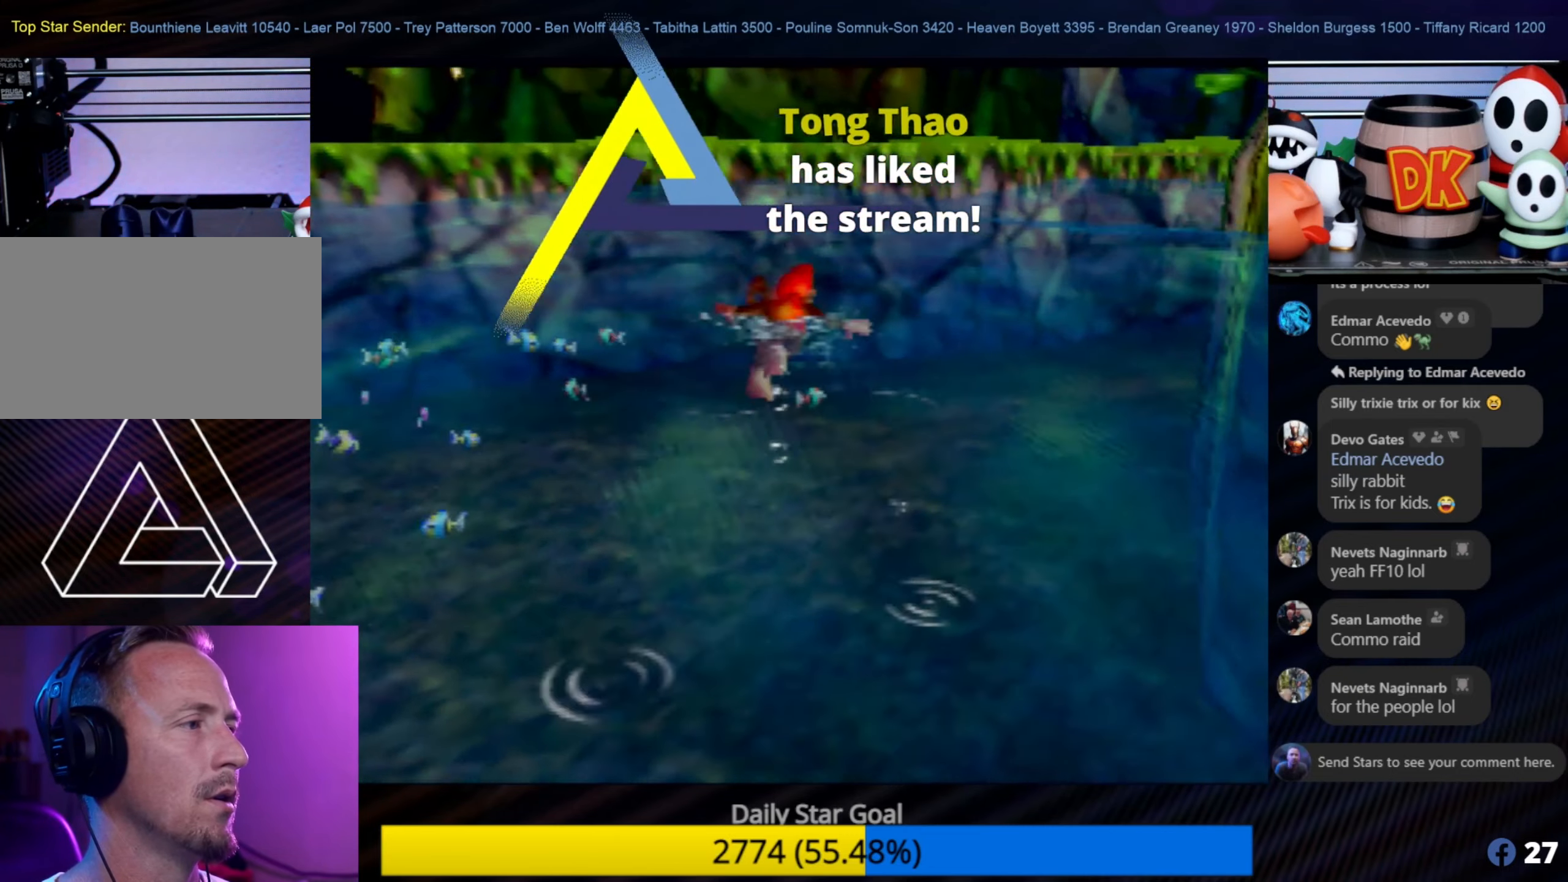
{"buttons": [], "left_stick": "up-right", "events": [[283, "C_LEFT", "down"], [450, "C_LEFT", "up"]]}
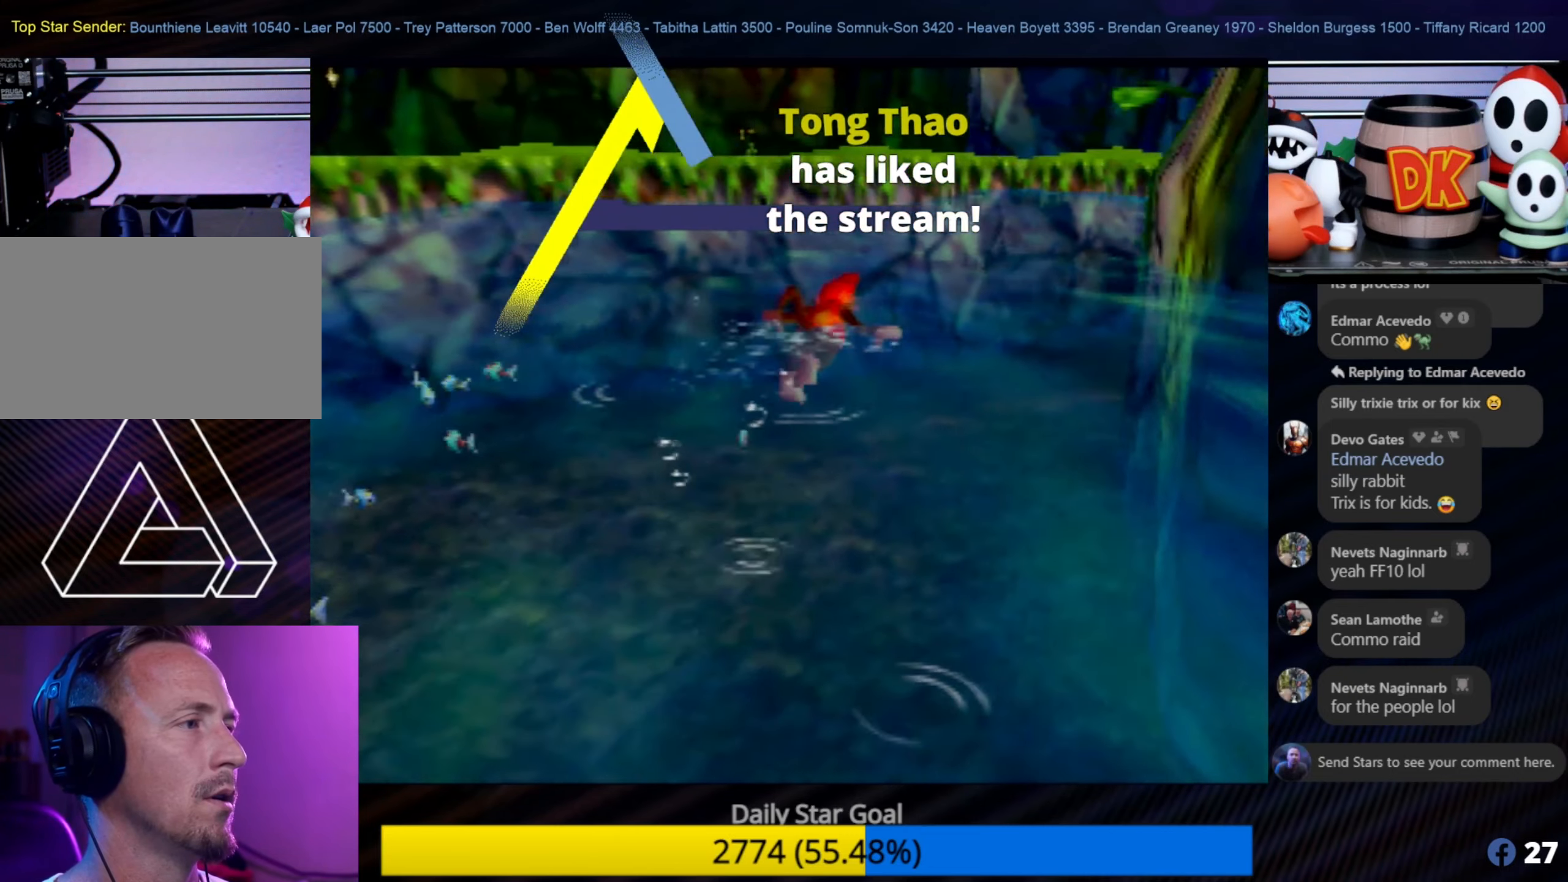
{"buttons": [], "left_stick": "up", "events": [[317, "left_stick", "up"]]}
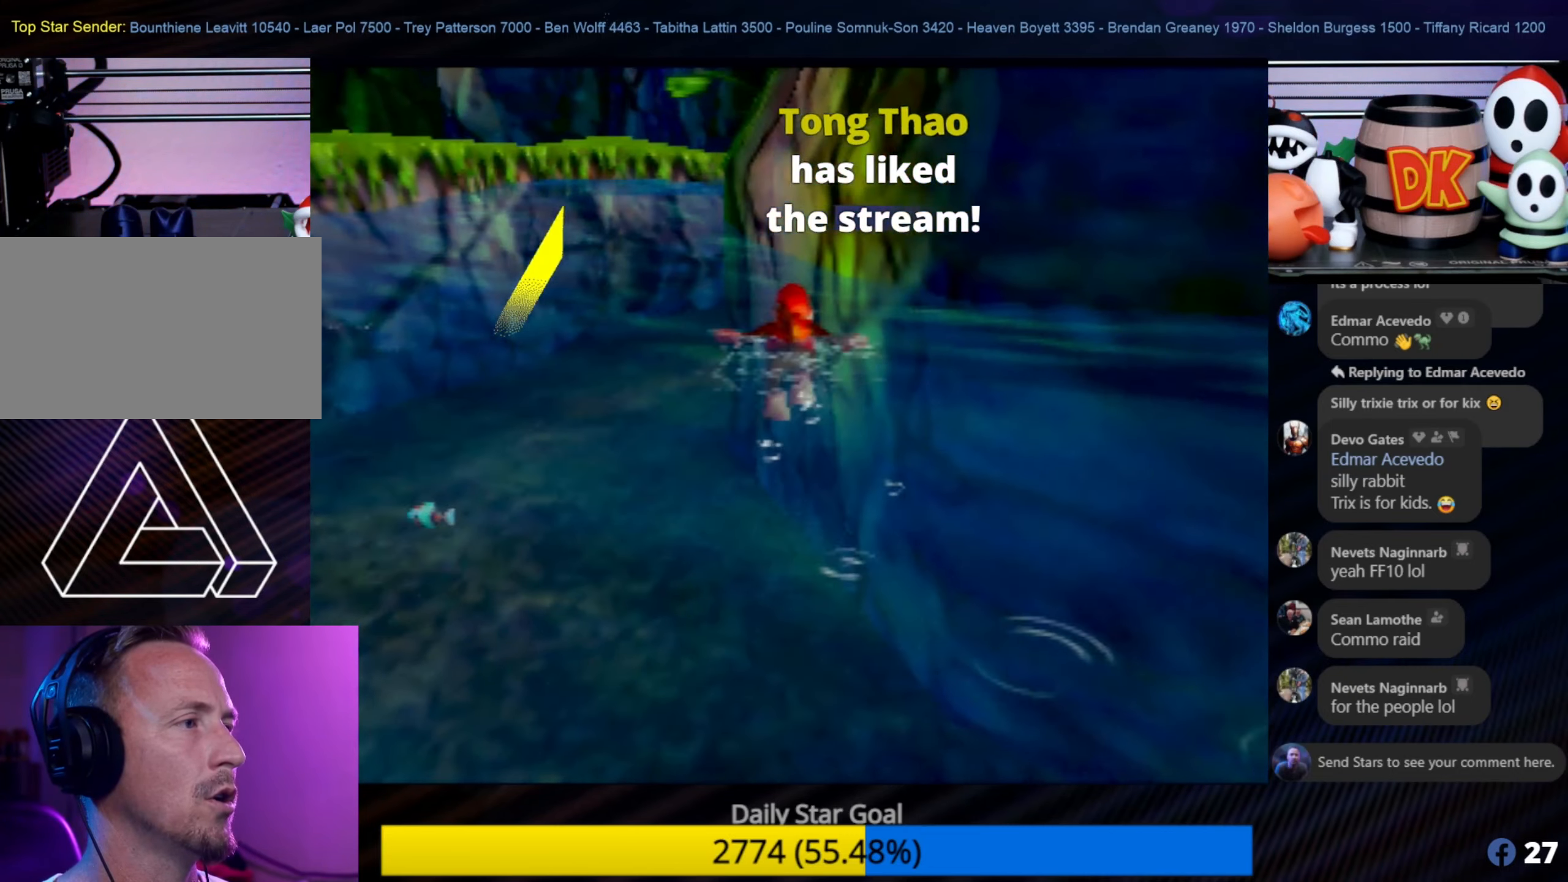
{"buttons": [], "left_stick": "up", "events": []}
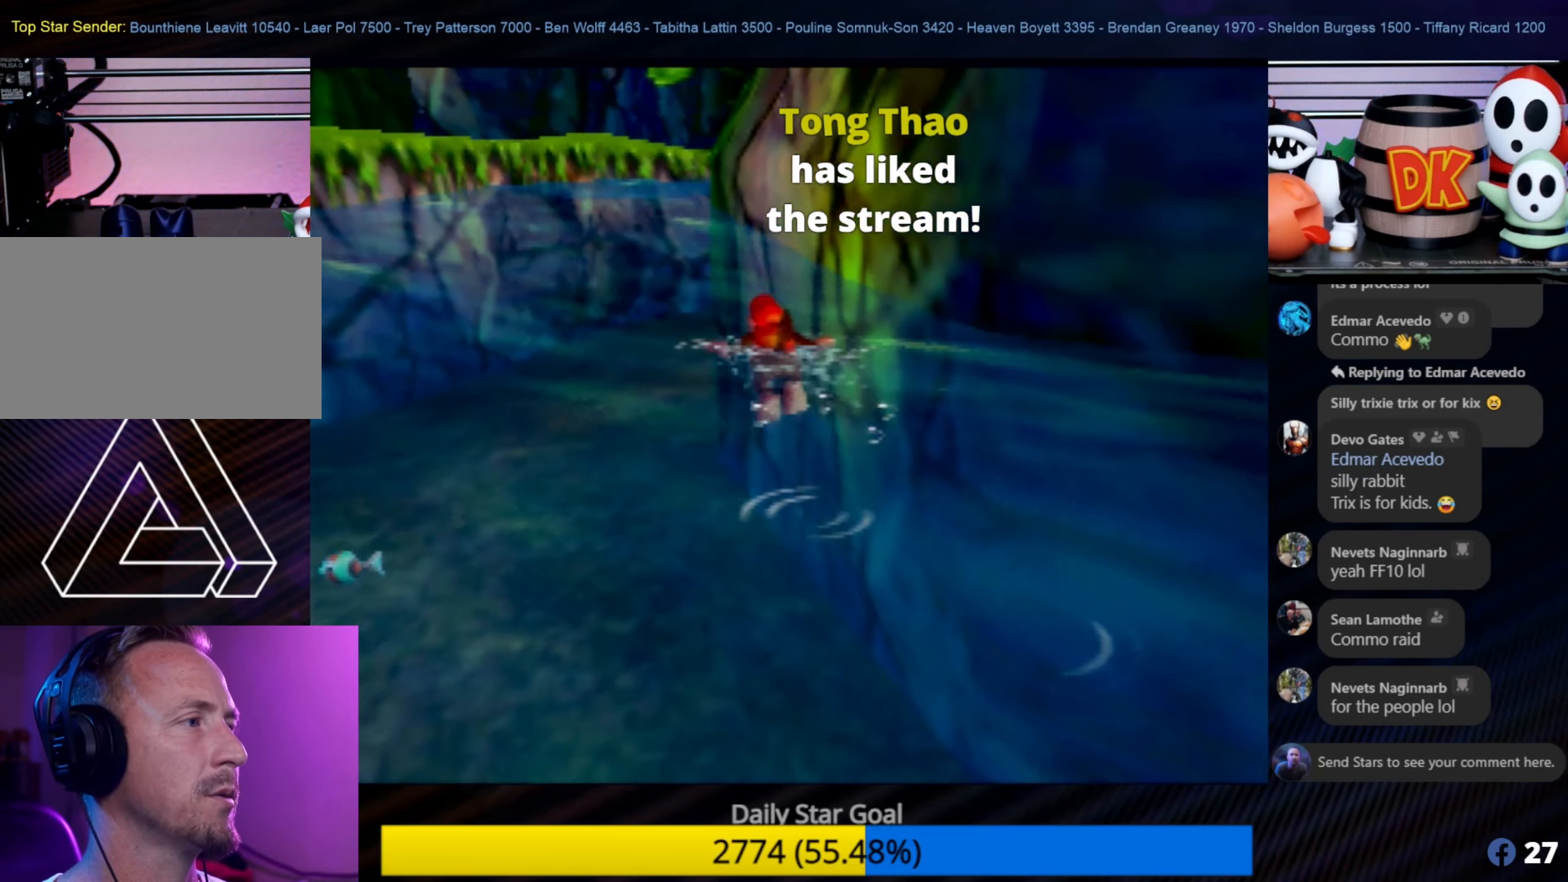
{"buttons": ["A"], "left_stick": "up", "events": [[500, "A", "down"]]}
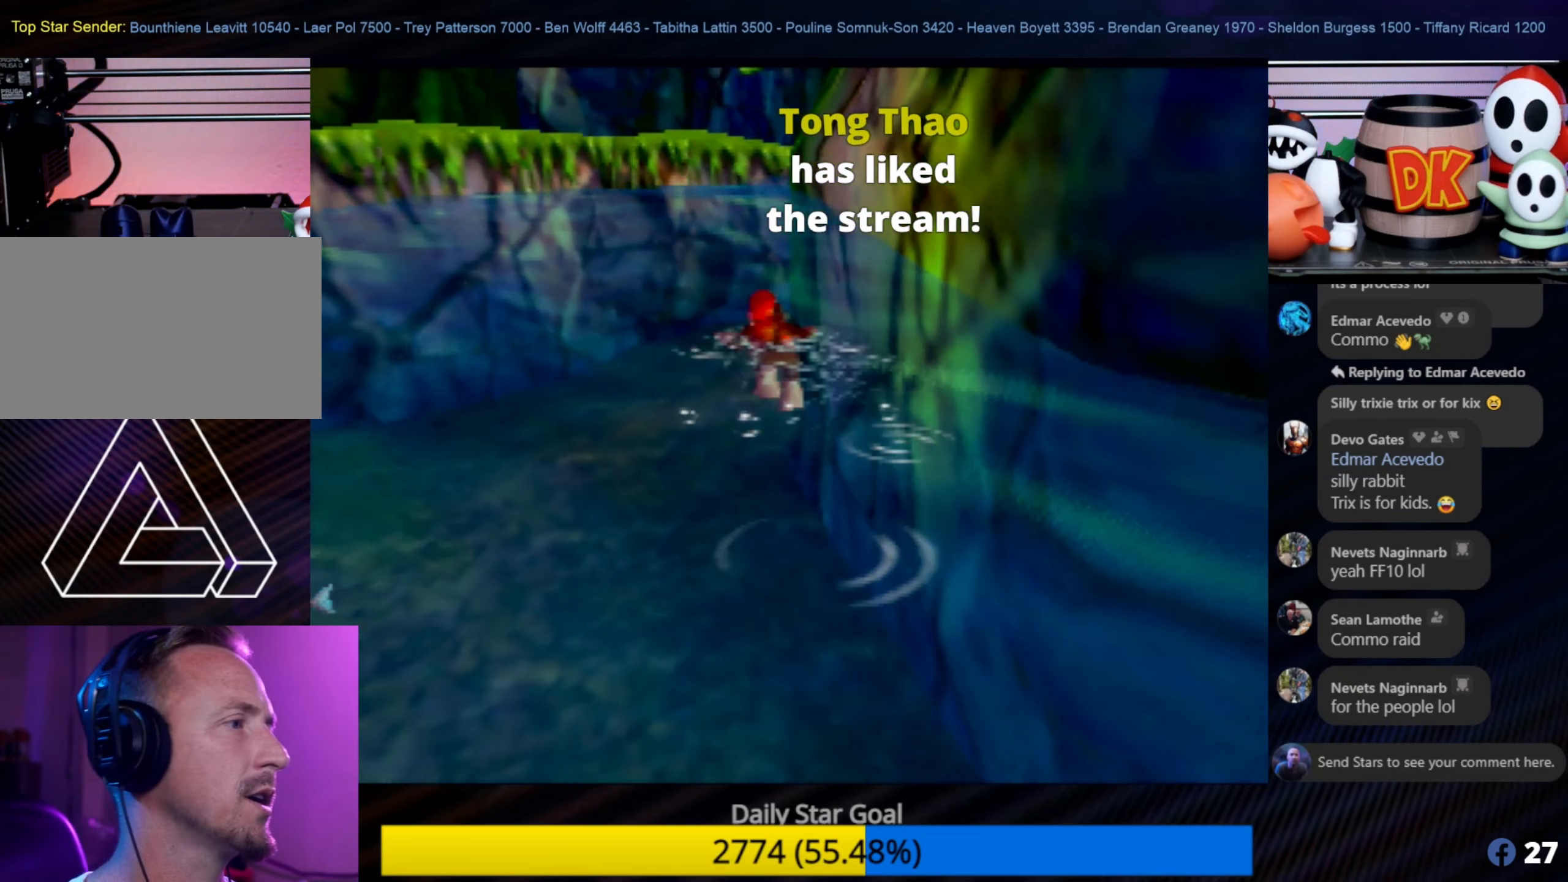
{"buttons": ["A"], "left_stick": "up", "events": [[450, "A", "up"], [450, "C_LEFT", "down"], [450, "left_stick", "center"], [500, "A", "down"], [500, "C_LEFT", "up"], [500, "left_stick", "up"]]}
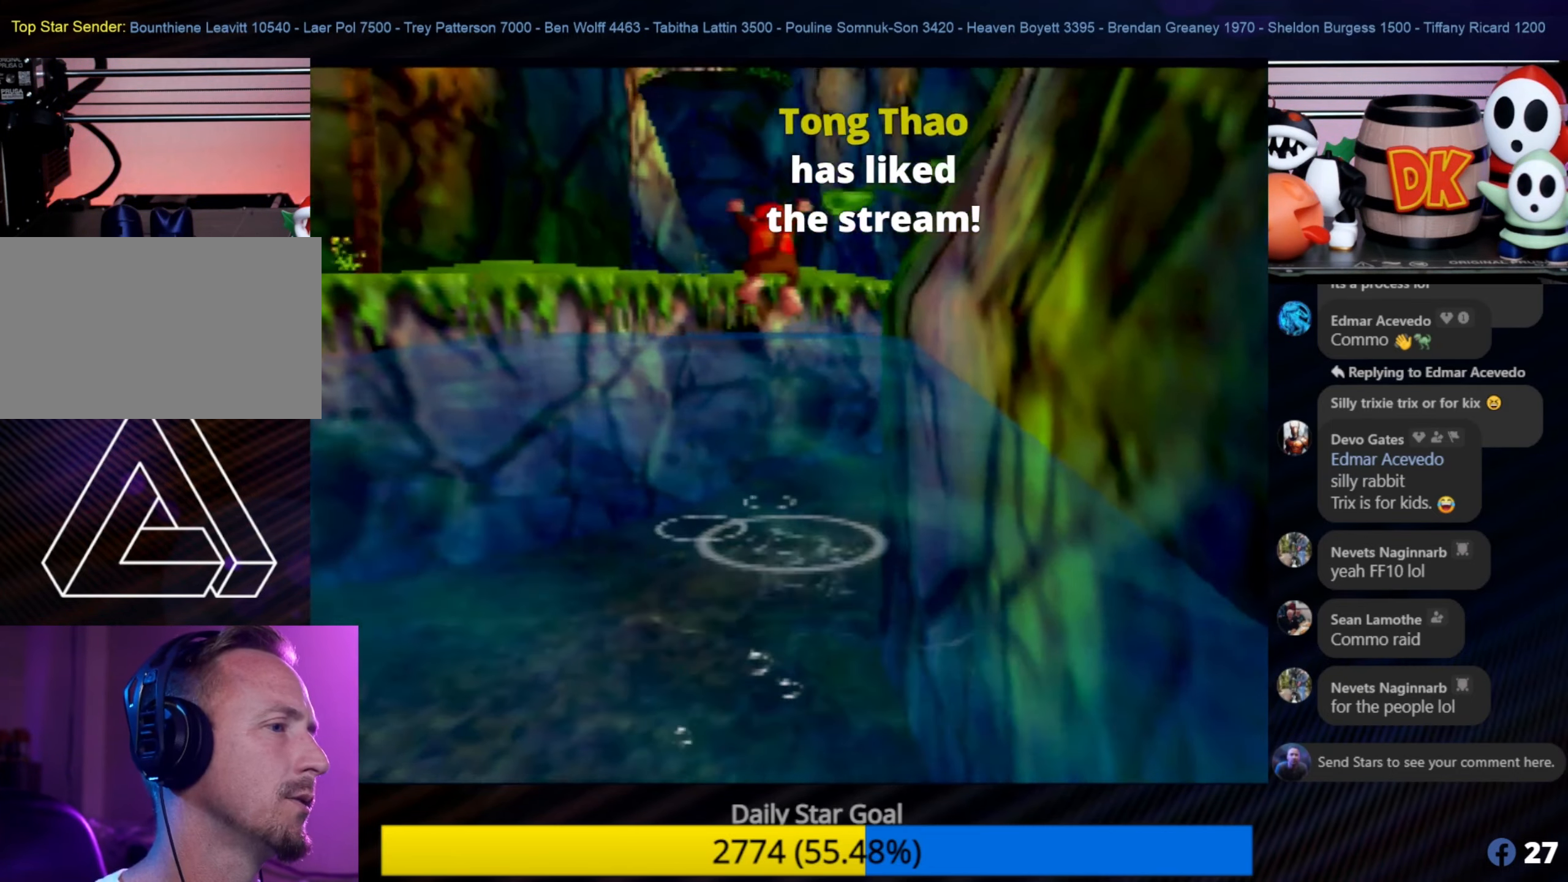
{"buttons": [], "left_stick": "up", "events": [[150, "A", "up"]]}
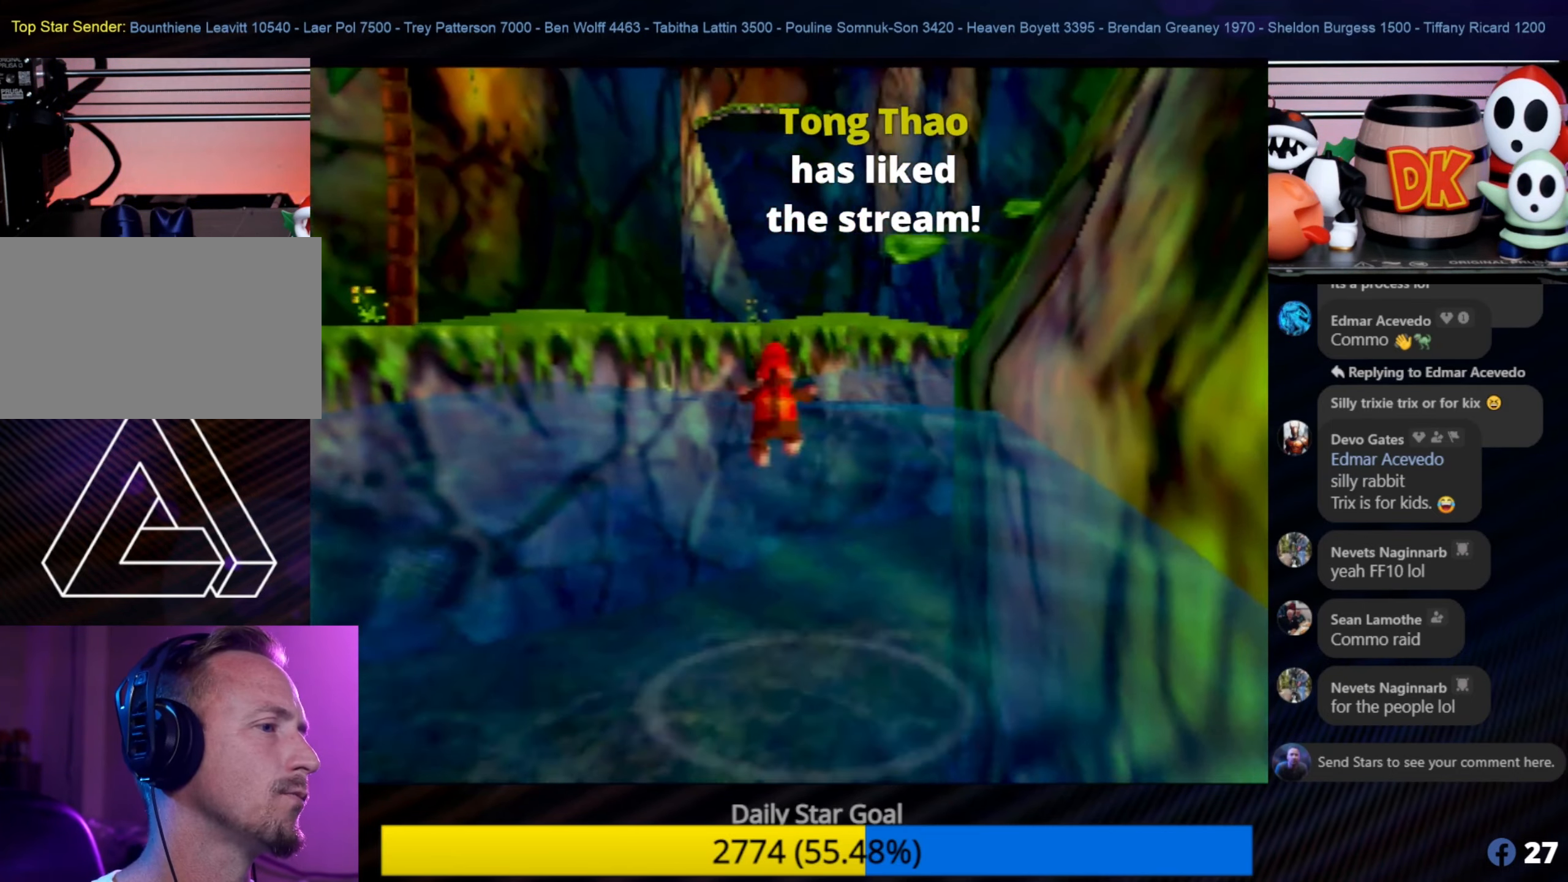
{"buttons": [], "left_stick": "up", "events": []}
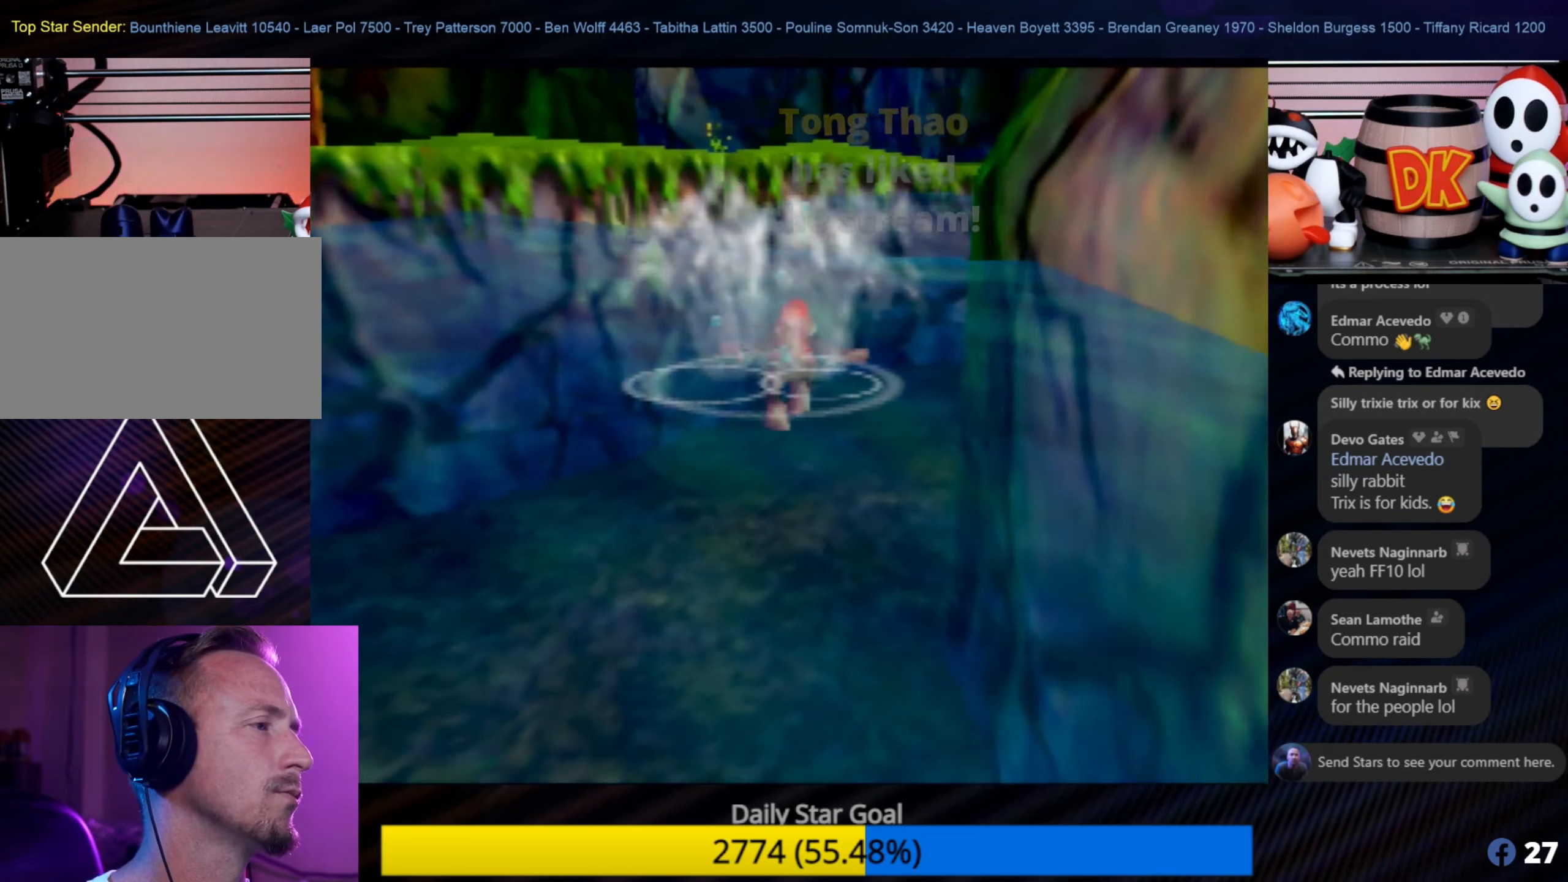
{"buttons": [], "left_stick": "up", "events": []}
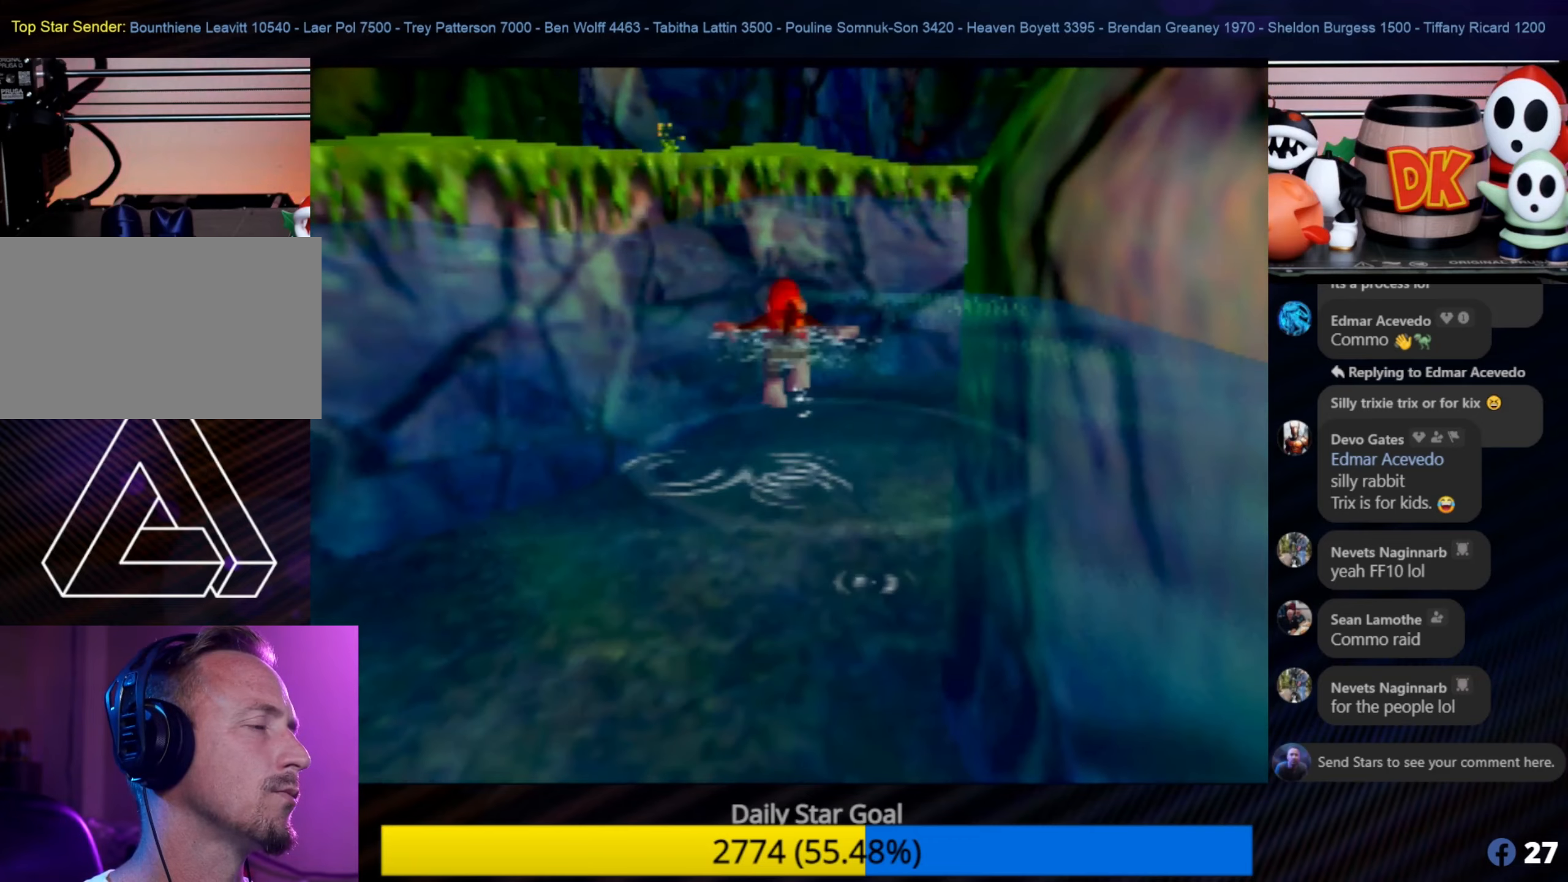
{"buttons": ["C_LEFT"], "left_stick": "up", "events": [[34, "C_LEFT", "down"], [200, "C_LEFT", "up"], [300, "C_LEFT", "down"], [367, "C_LEFT", "up"], [467, "C_LEFT", "down"]]}
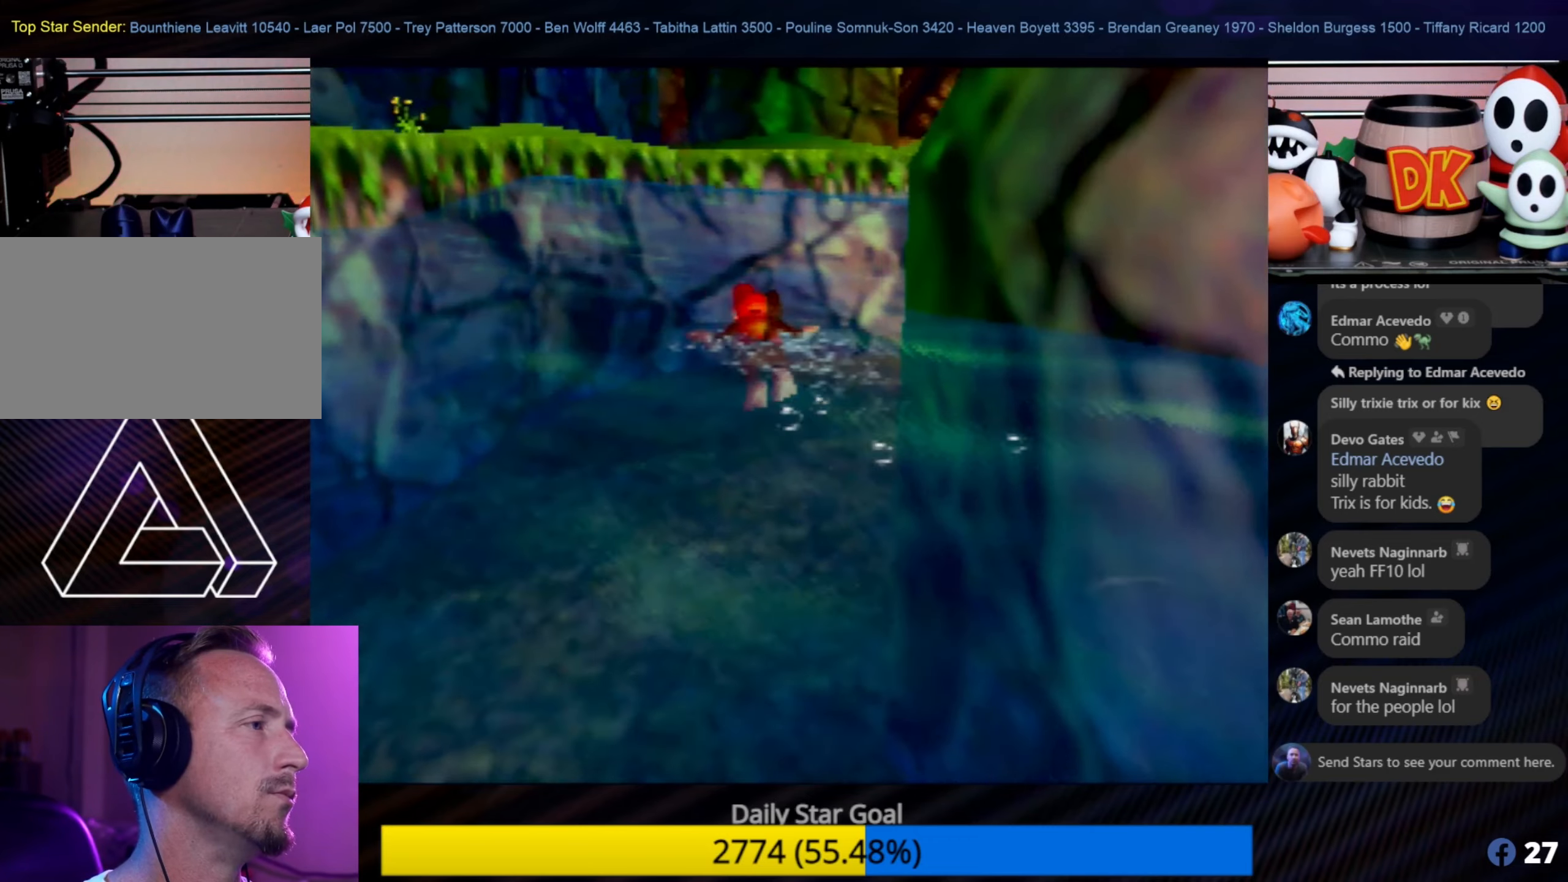
{"buttons": [], "left_stick": "up", "events": [[117, "C_LEFT", "up"]]}
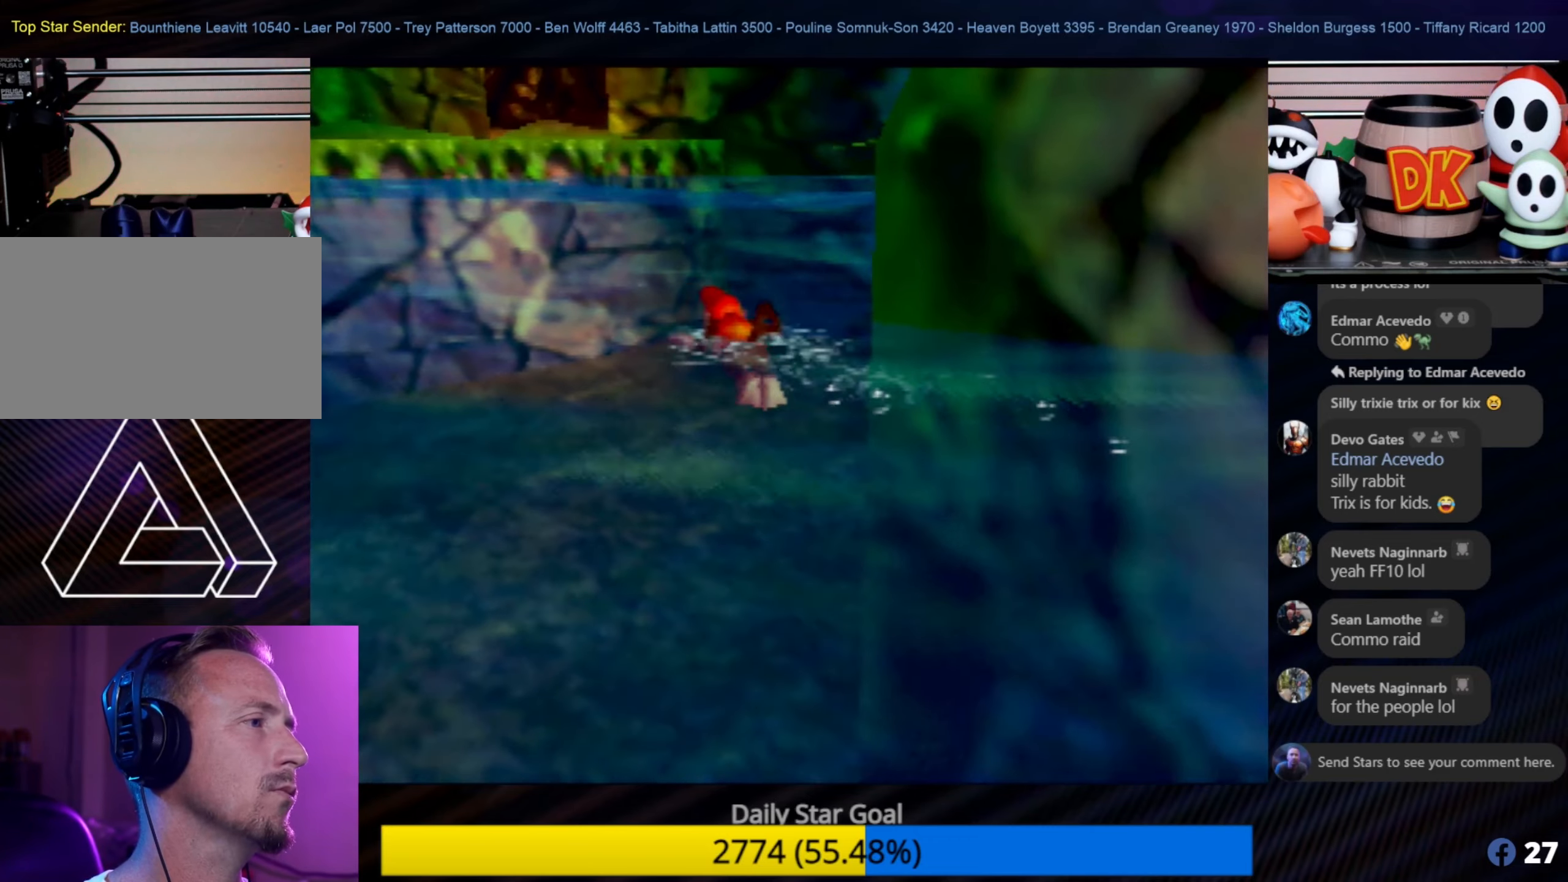
{"buttons": [], "left_stick": "up", "events": []}
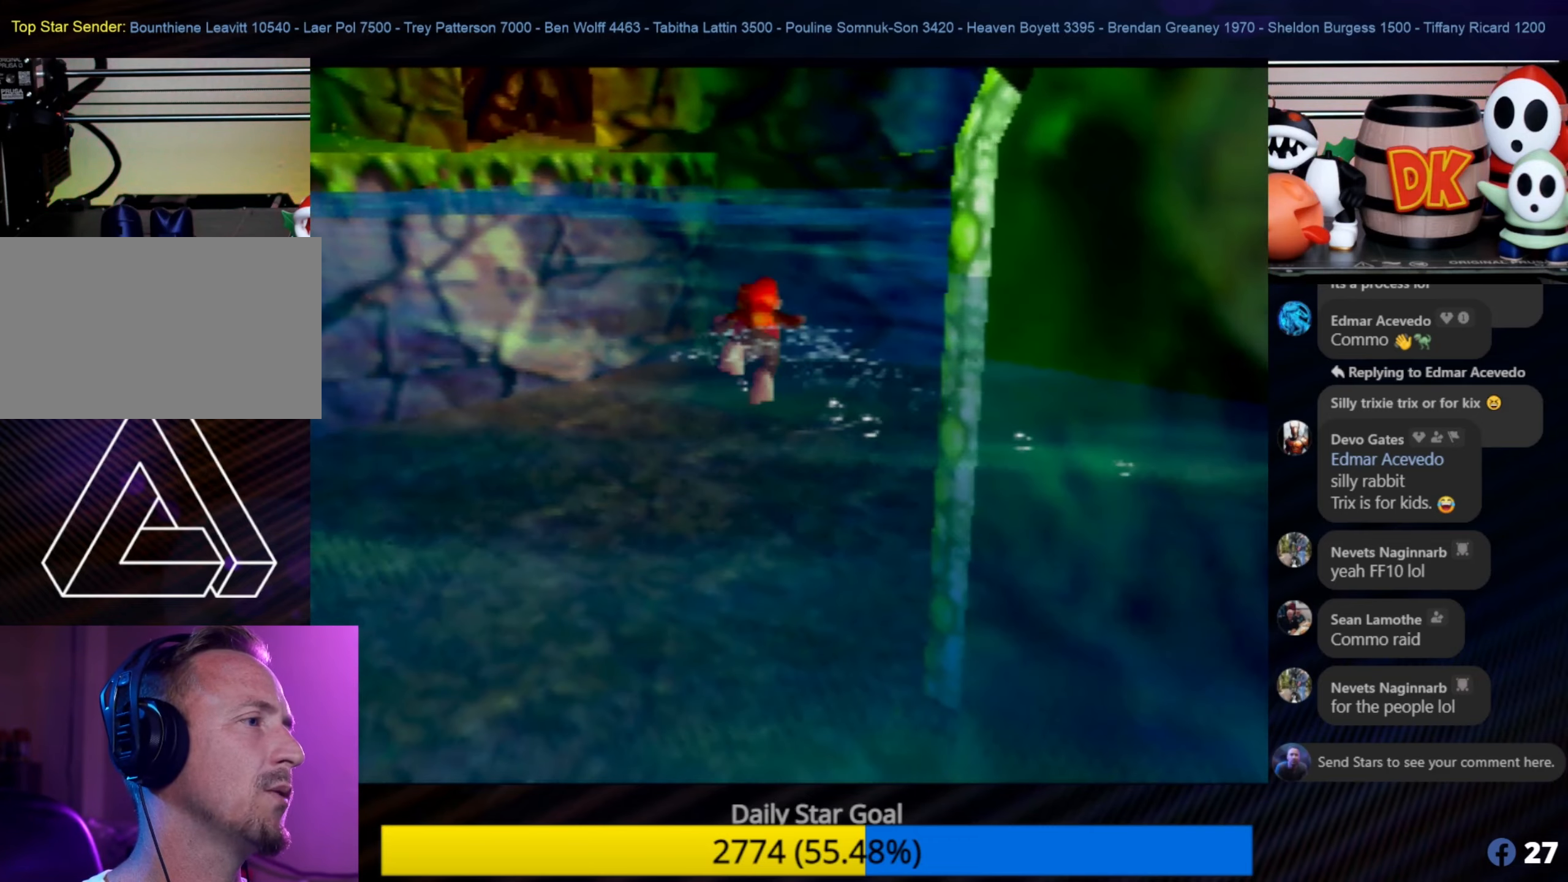
{"buttons": [], "left_stick": "up", "events": [[267, "C_LEFT", "down"], [317, "left_stick", "center"], [384, "left_stick", "up"], [467, "C_LEFT", "up"]]}
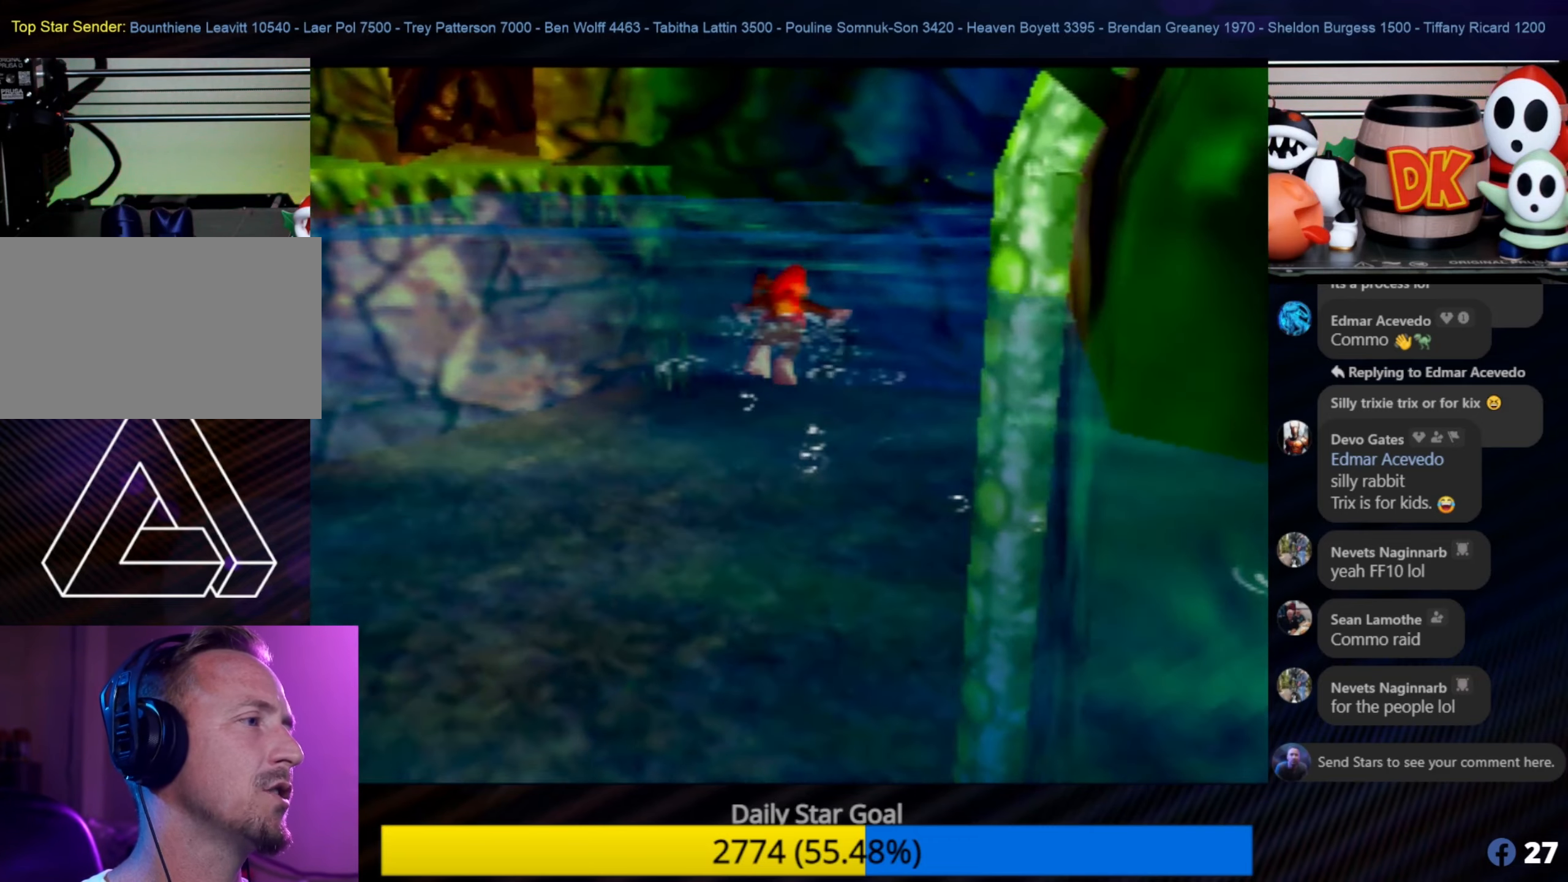
{"buttons": [], "left_stick": "up-right", "events": [[67, "C_LEFT", "down"], [134, "left_stick", "up-right"], [167, "C_LEFT", "up"], [250, "C_LEFT", "down"], [367, "C_LEFT", "up"], [400, "C_LEFT", "down"], [500, "C_LEFT", "up"]]}
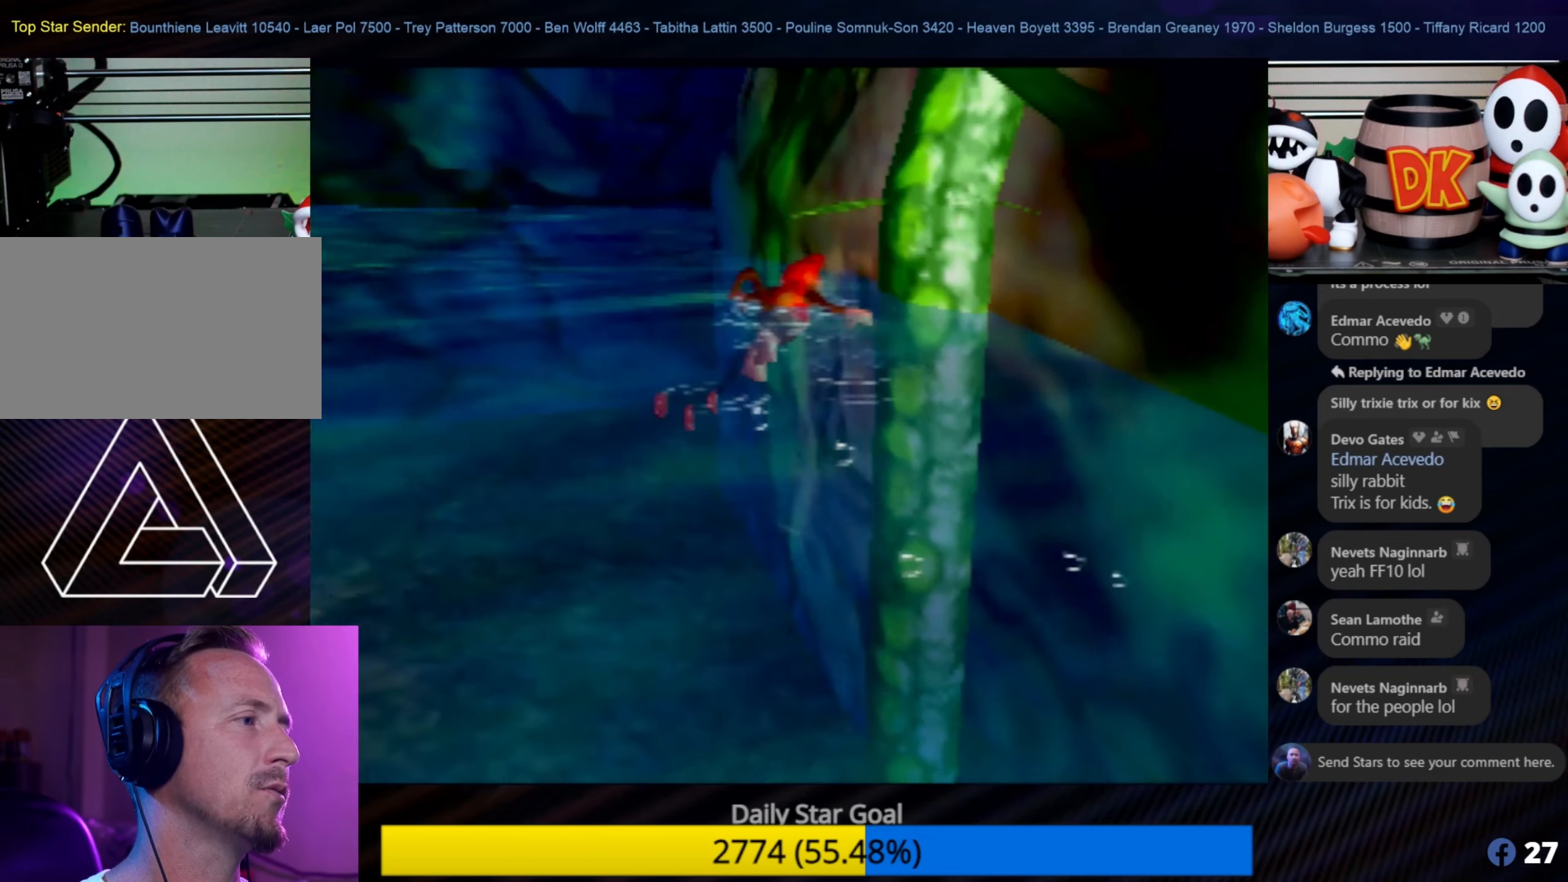
{"buttons": ["A"], "left_stick": "up-right", "events": [[50, "C_LEFT", "down"], [50, "left_stick", "center"], [100, "C_LEFT", "up"], [100, "left_stick", "up-right"], [400, "A", "down"]]}
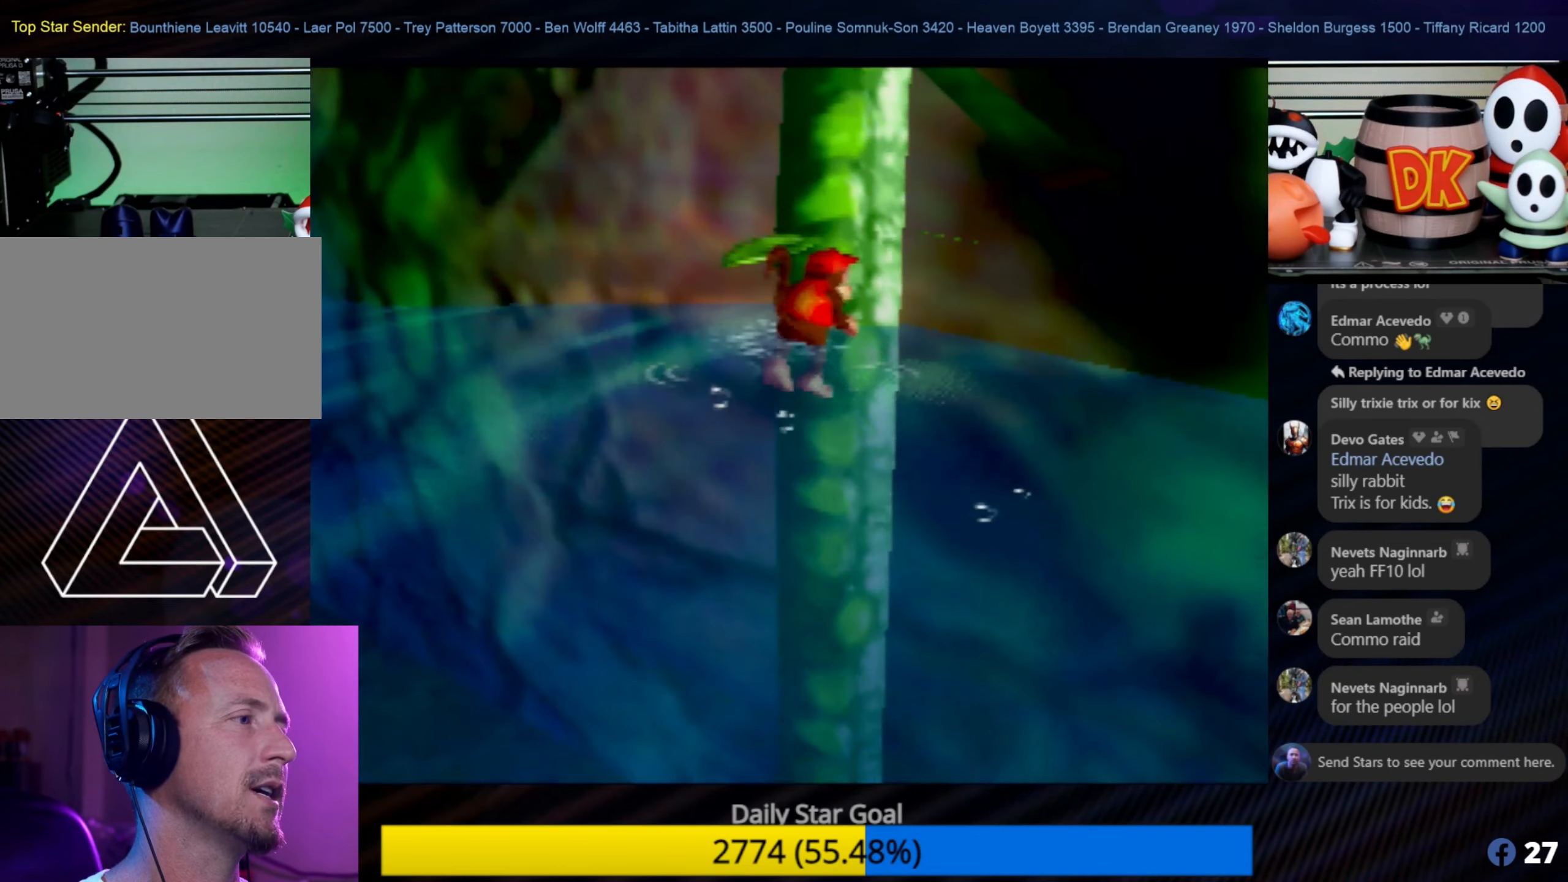
{"buttons": [], "left_stick": "up", "events": [[250, "left_stick", "up"], [284, "A", "up"]]}
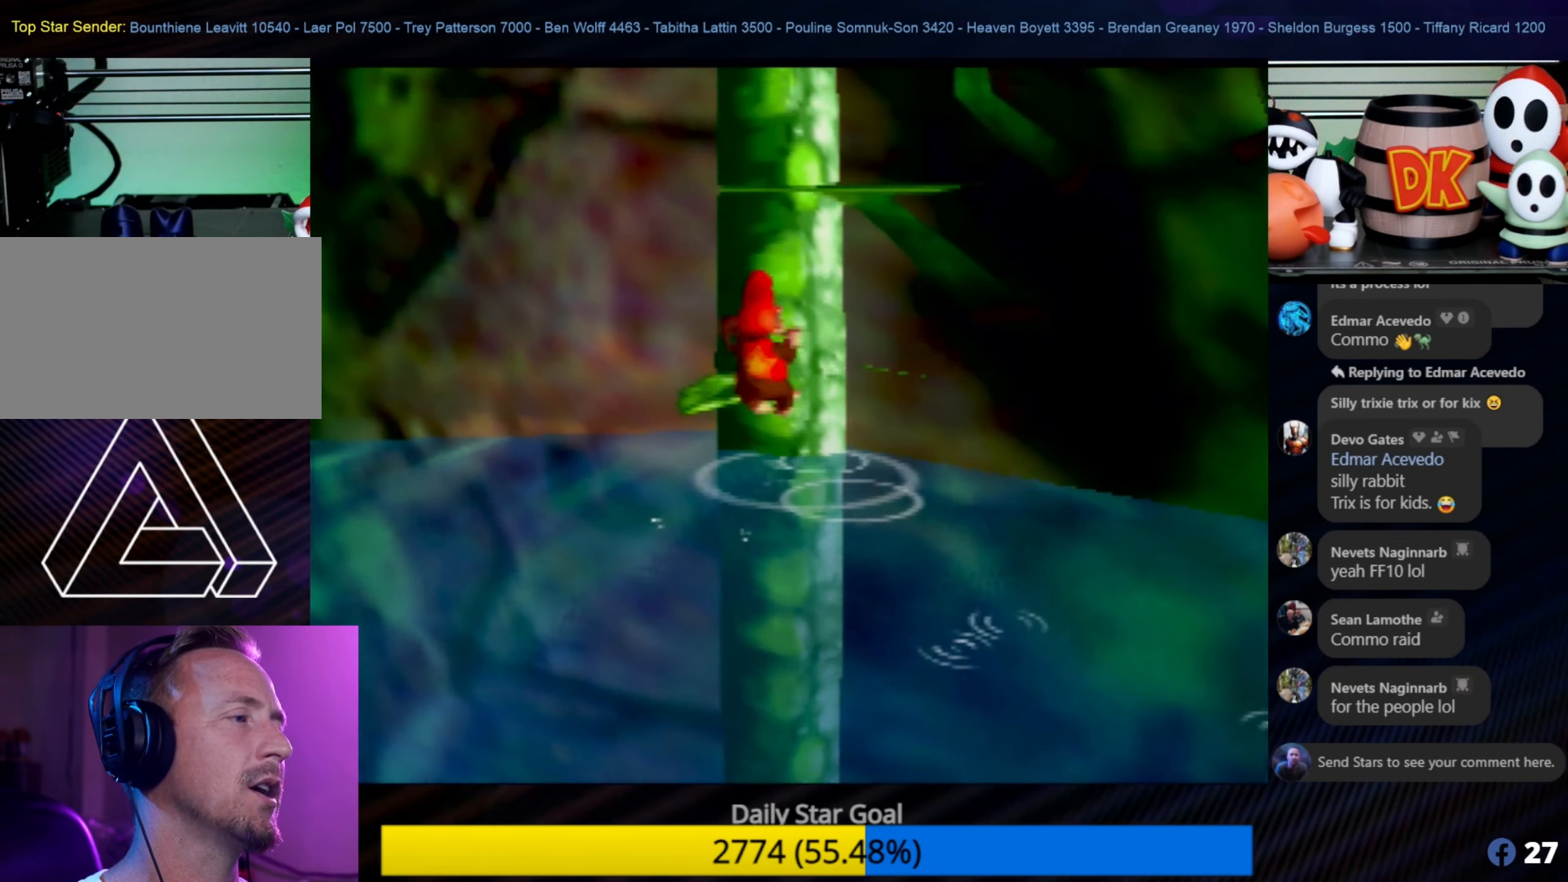
{"buttons": [], "left_stick": "up", "events": []}
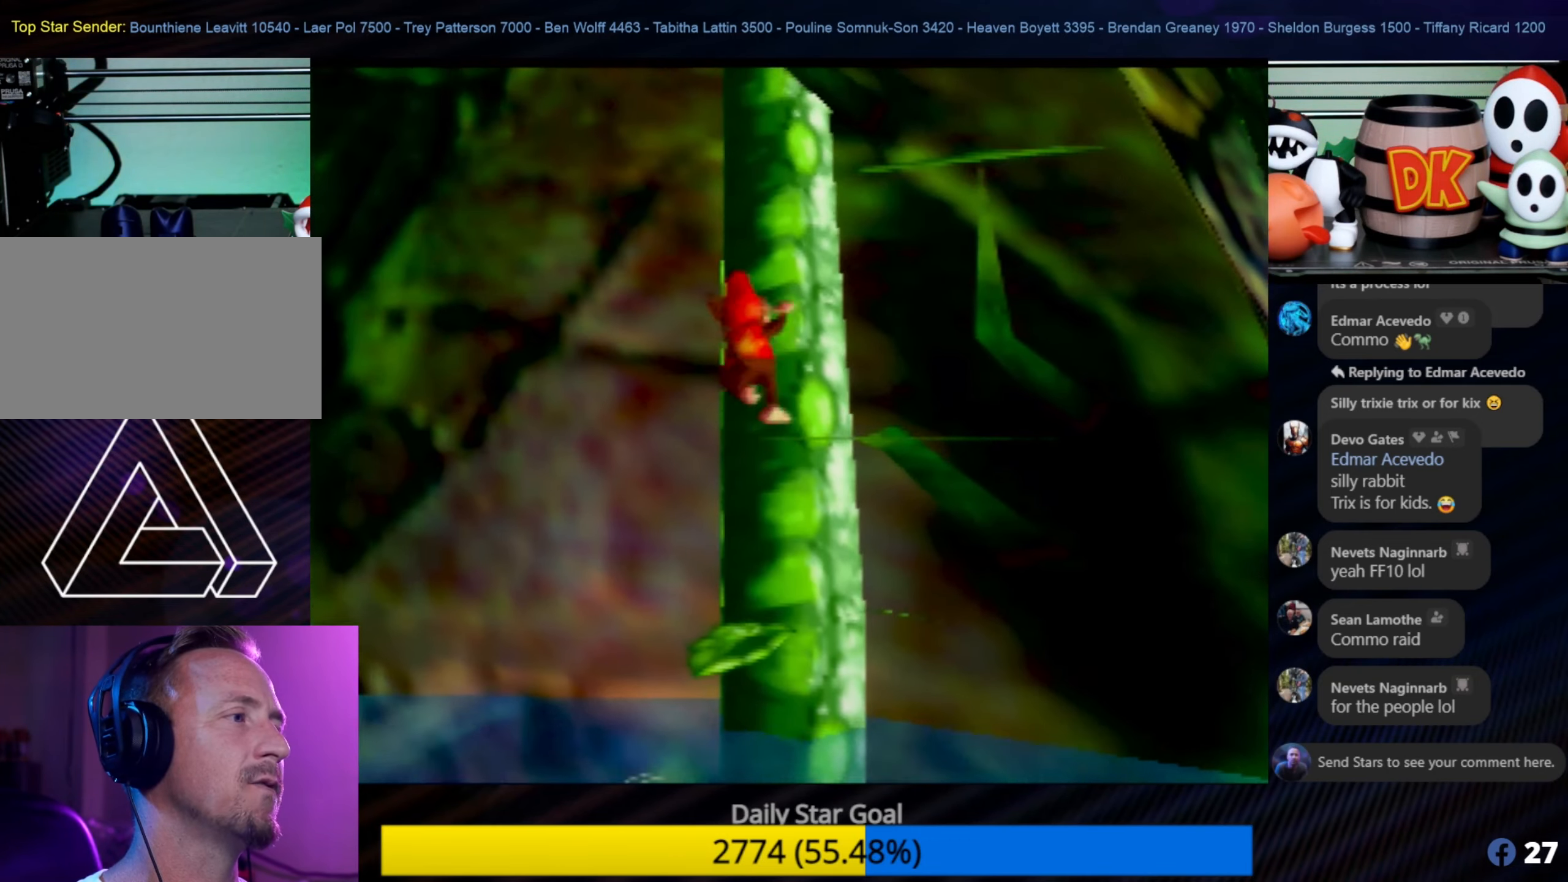
{"buttons": [], "left_stick": "up", "events": []}
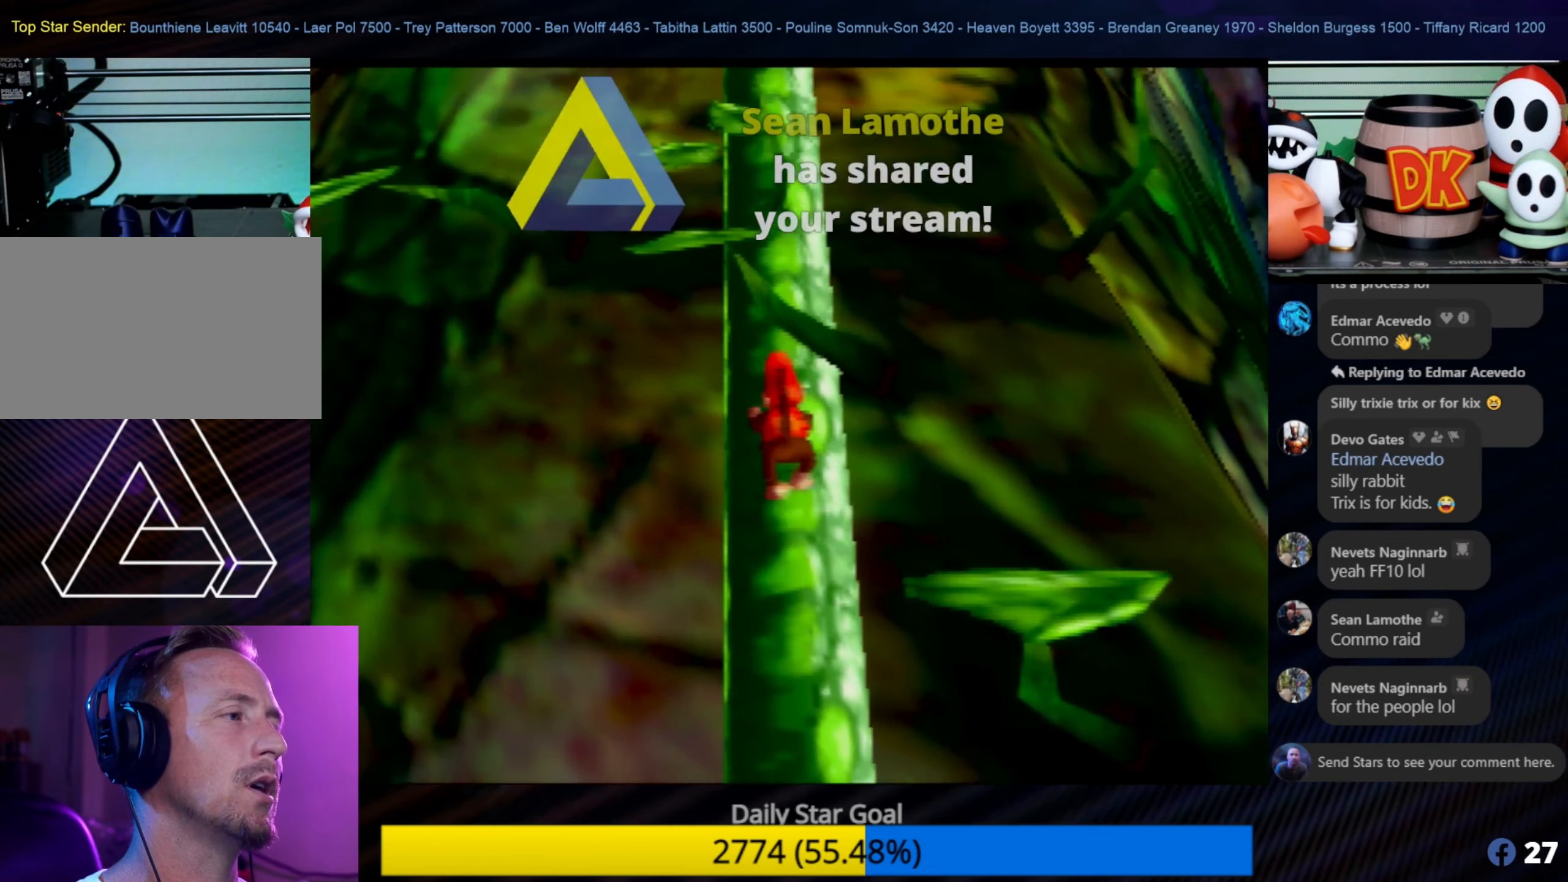
{"buttons": [], "left_stick": "up", "events": []}
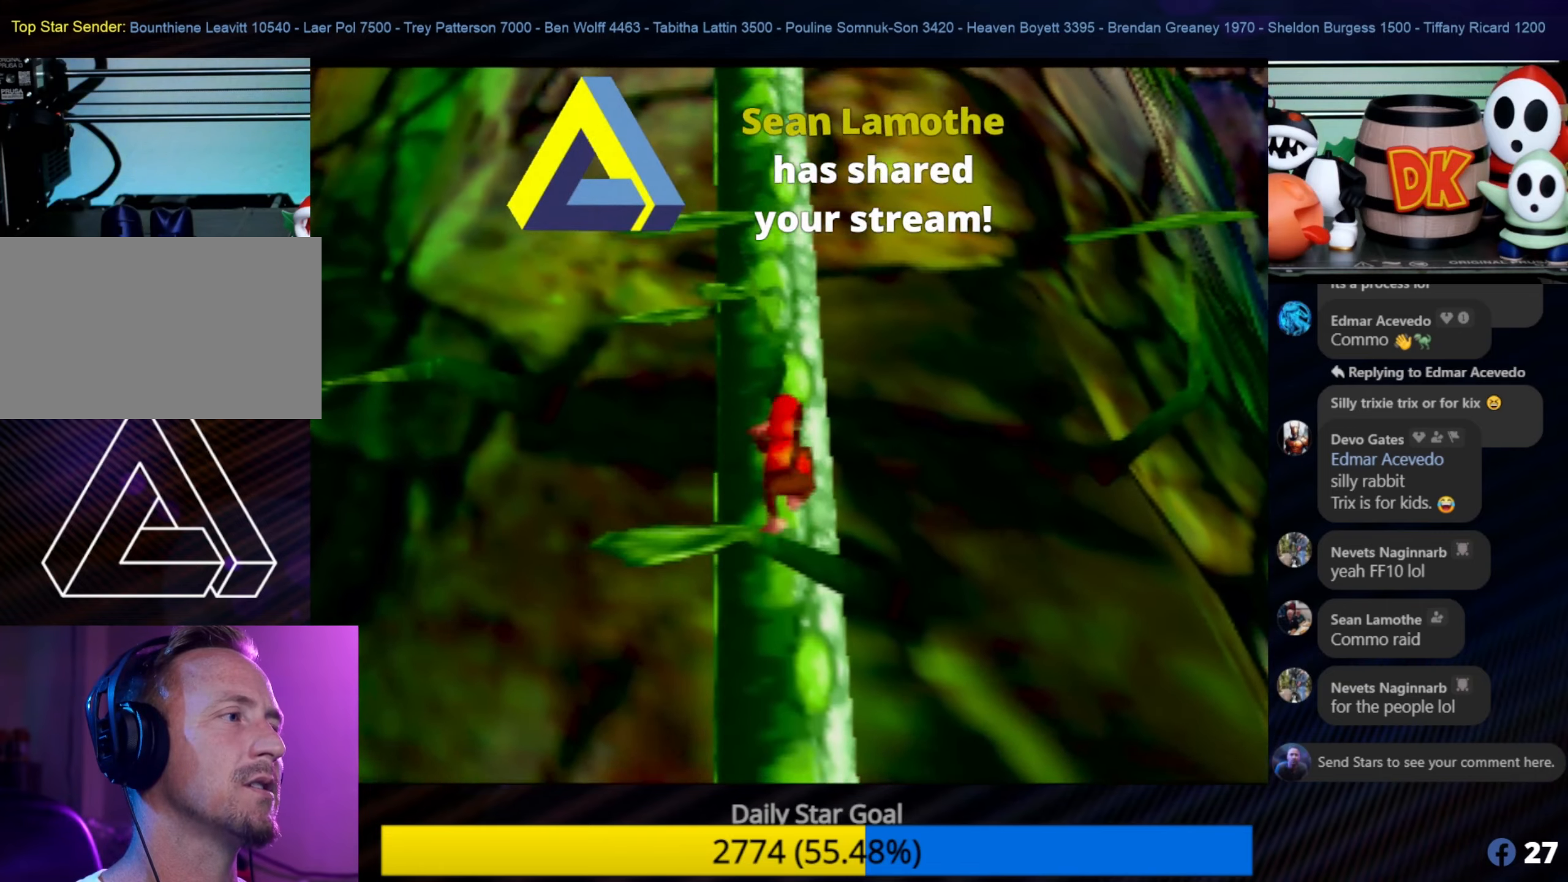
{"buttons": [], "left_stick": "up", "events": []}
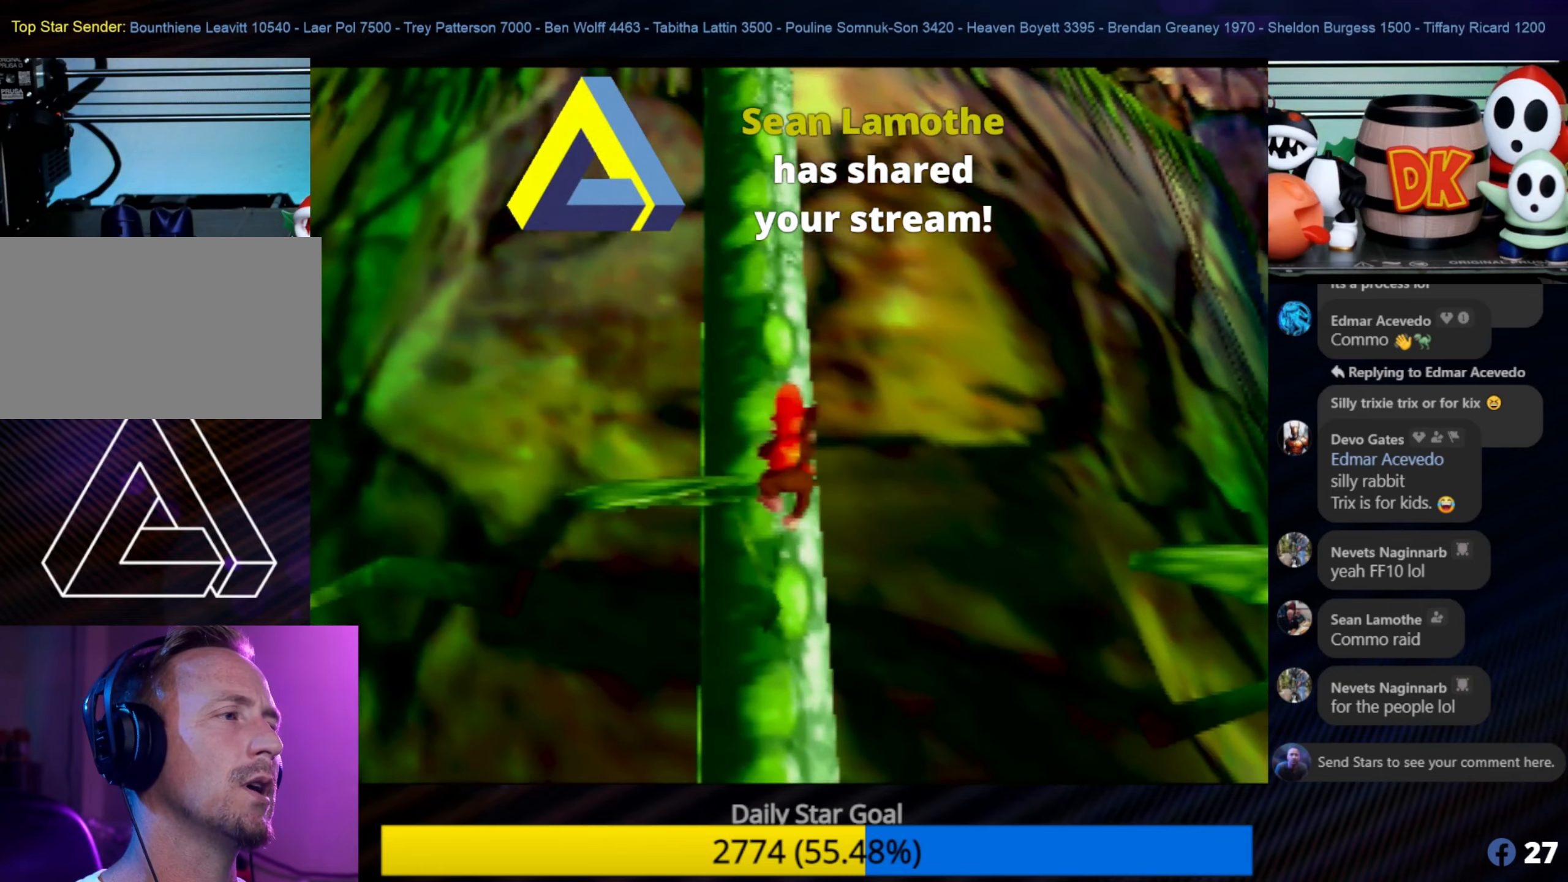
{"buttons": [], "left_stick": "up", "events": []}
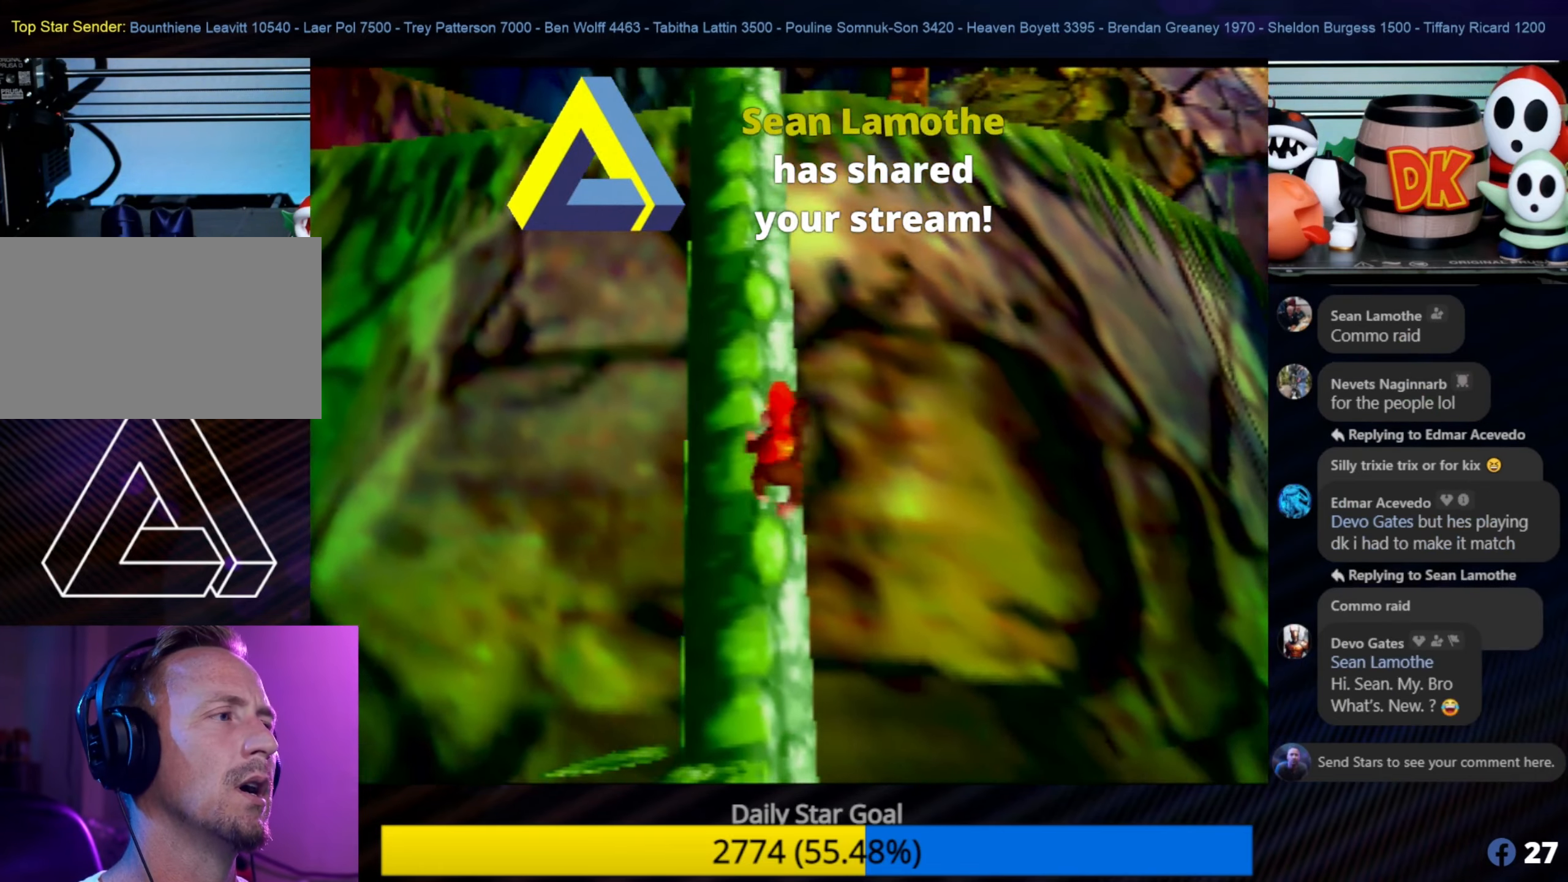
{"buttons": [], "left_stick": "up", "events": []}
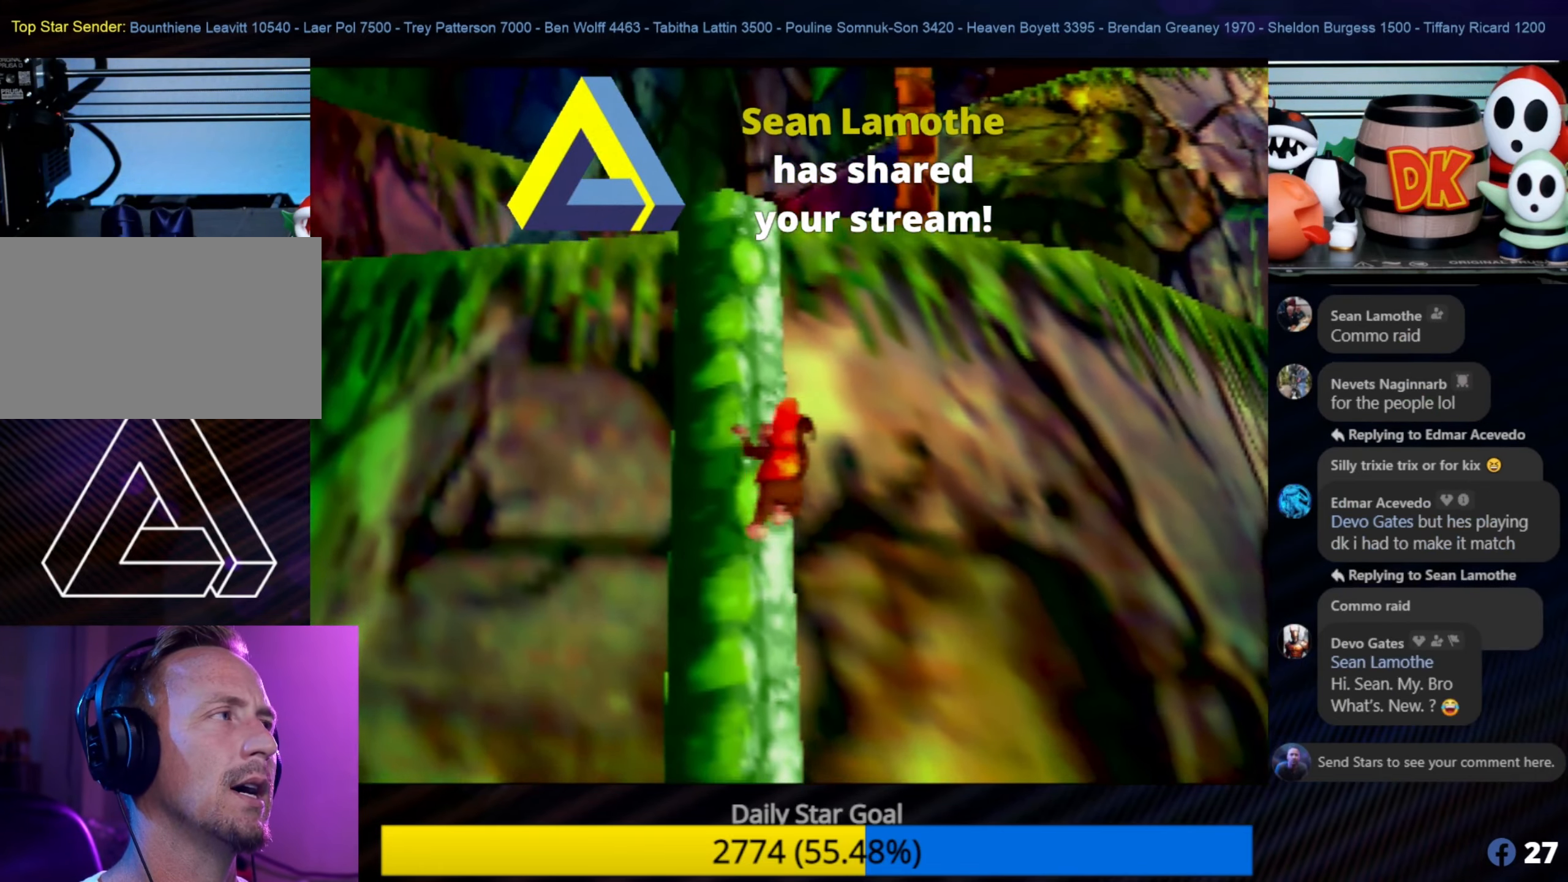
{"buttons": [], "left_stick": "up", "events": []}
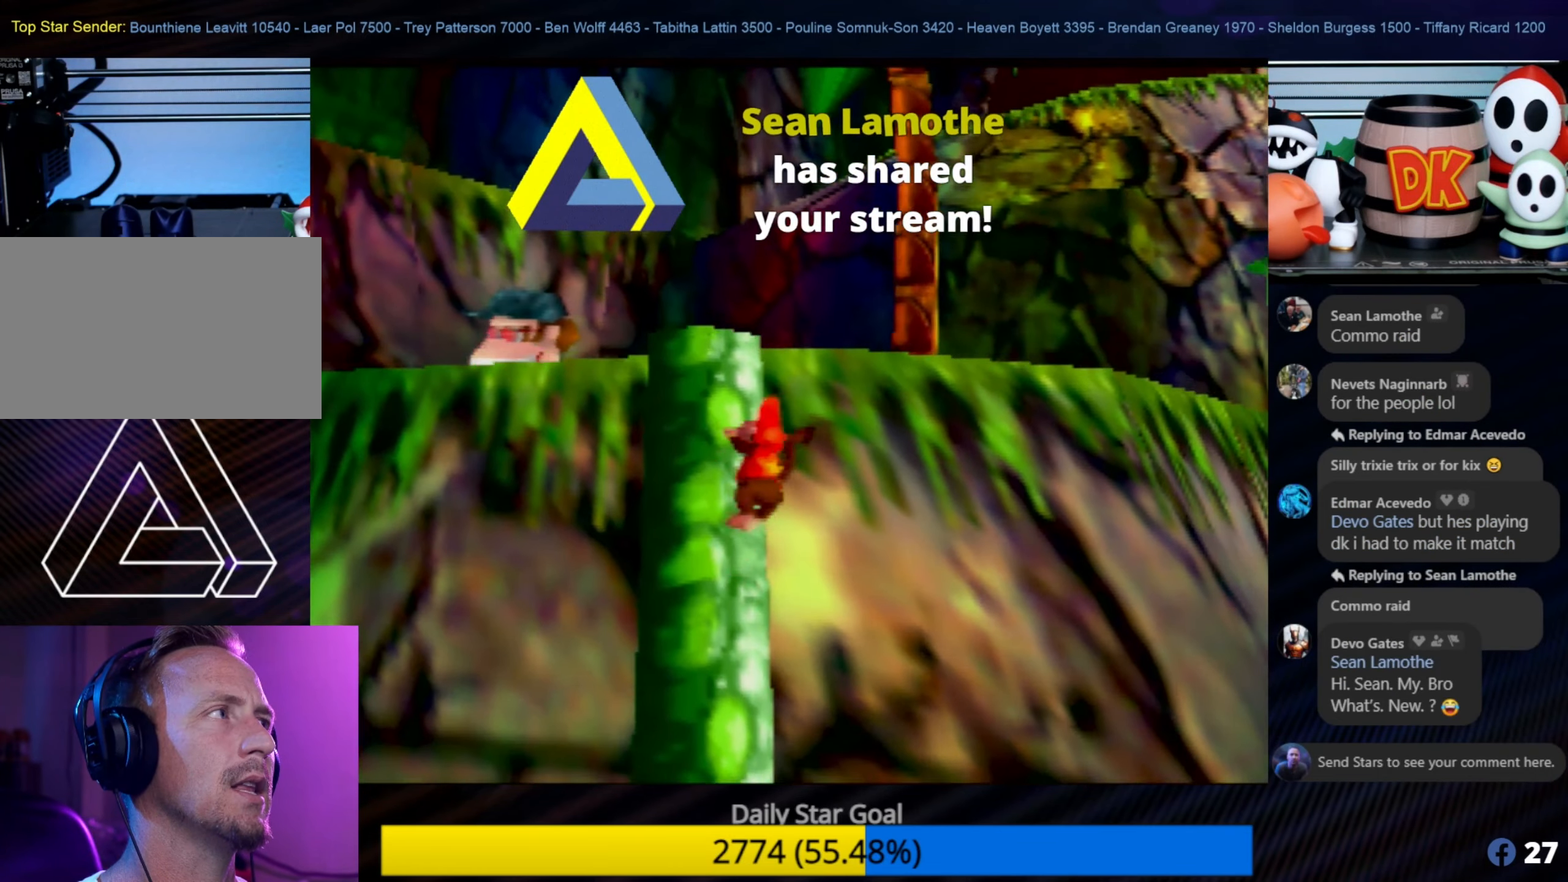
{"buttons": [], "left_stick": "up", "events": []}
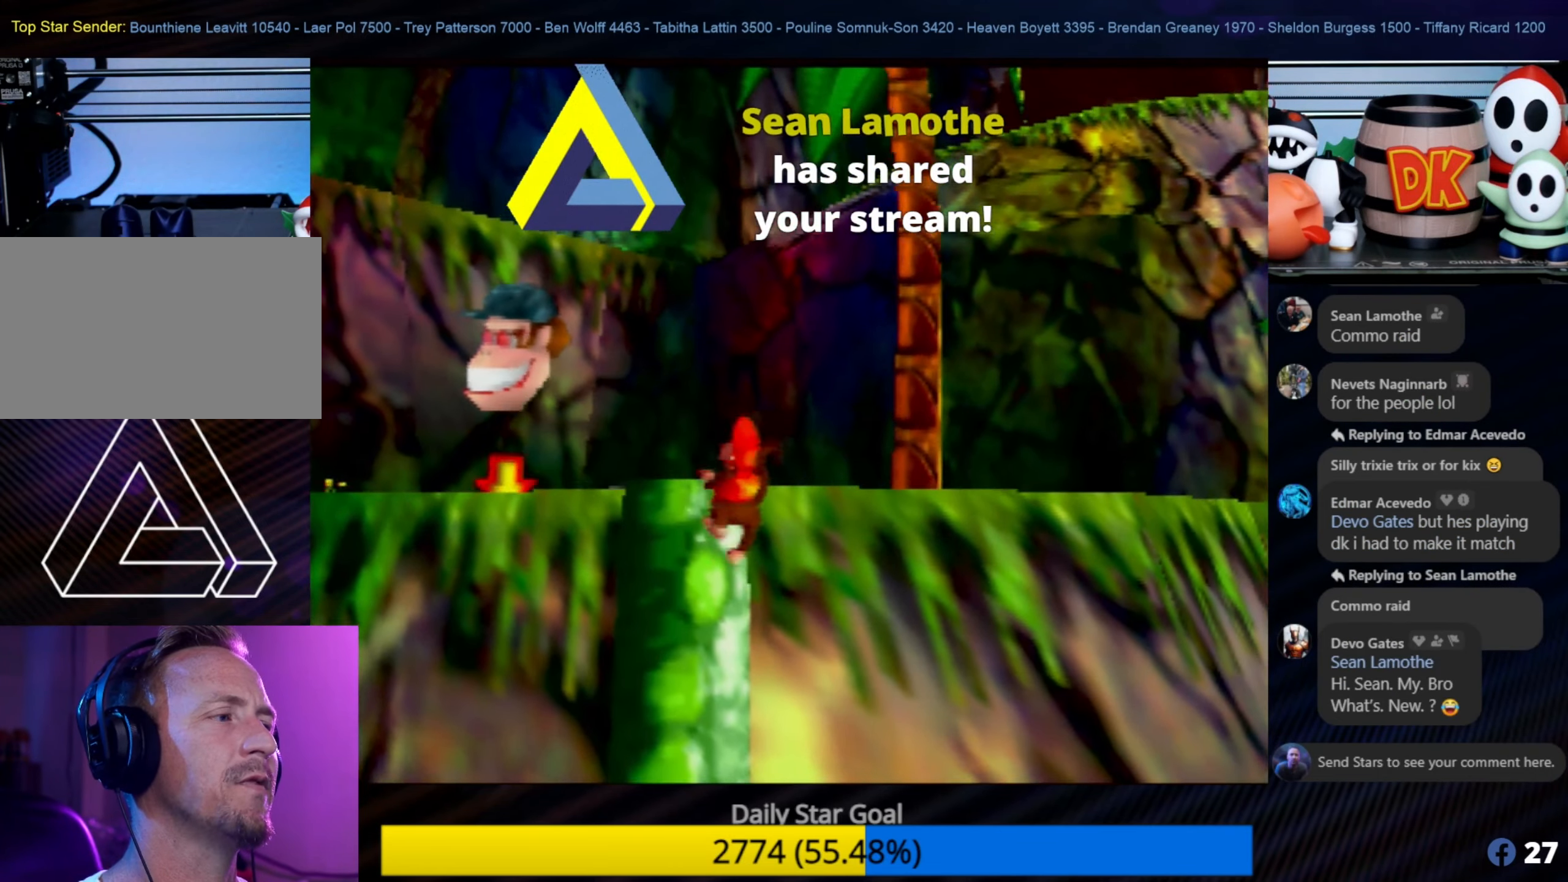
{"buttons": [], "left_stick": "up", "events": [[250, "C_LEFT", "down"], [250, "left_stick", "center"], [300, "C_LEFT", "up"], [300, "left_stick", "up"]]}
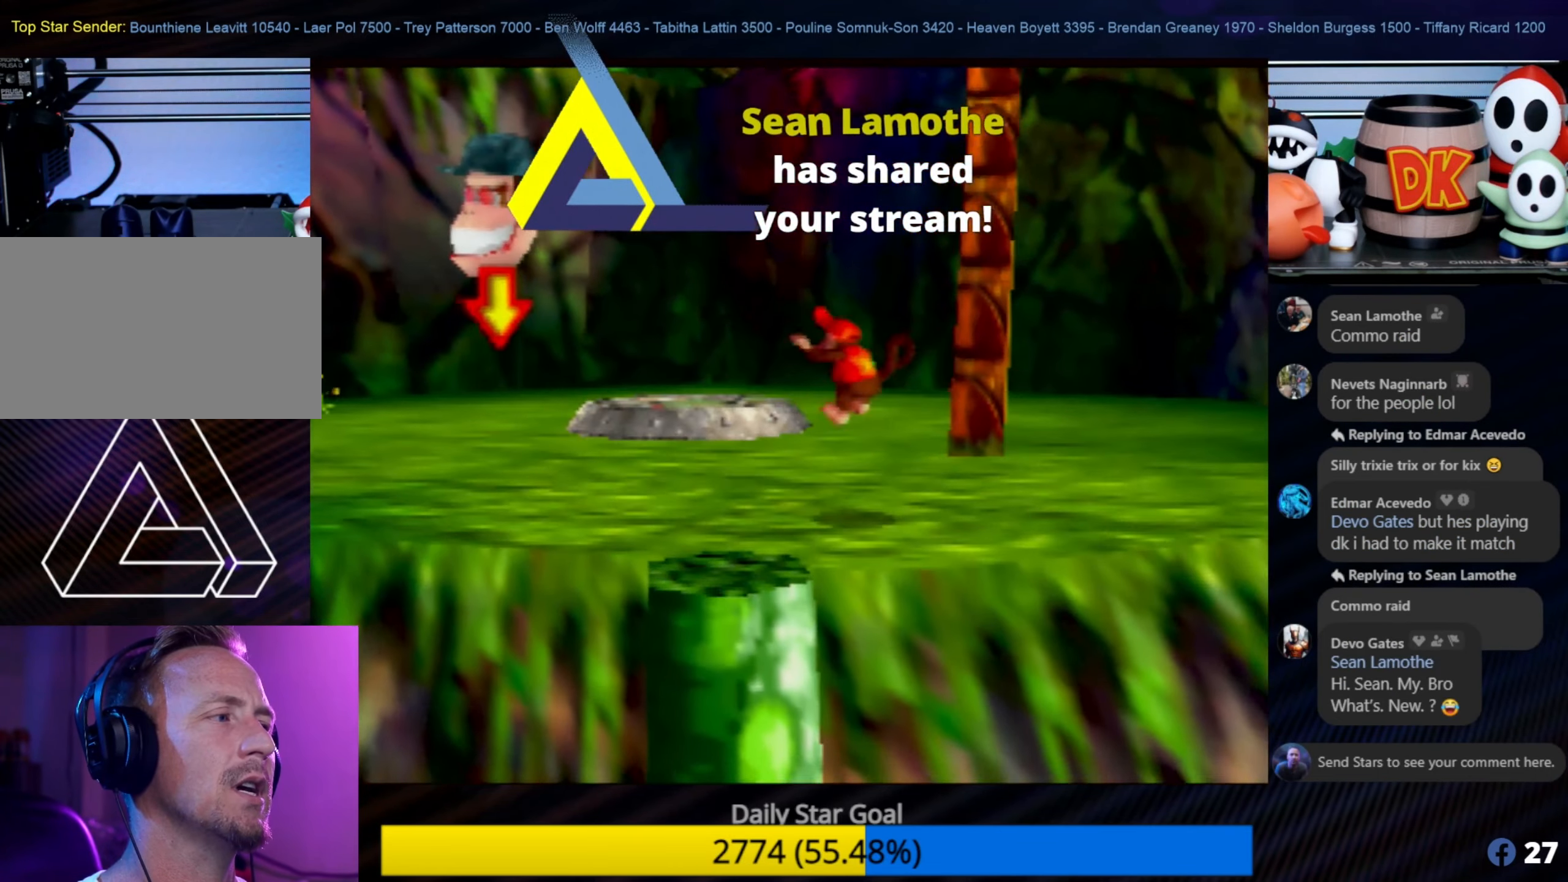
{"buttons": ["C_LEFT"], "left_stick": "up", "events": [[366, "C_LEFT", "down"]]}
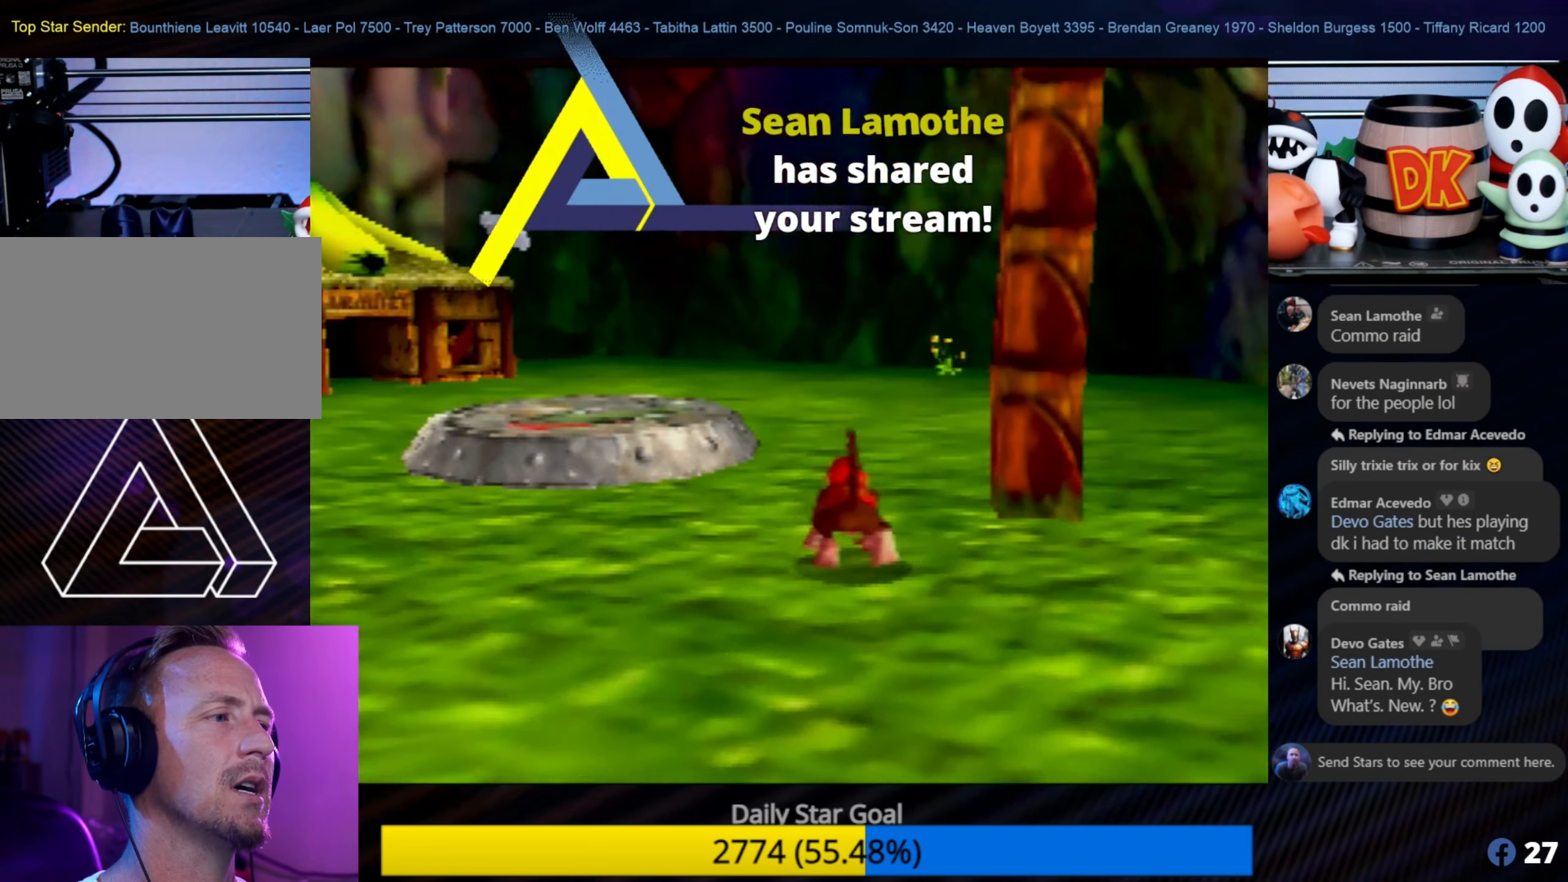
{"buttons": [], "left_stick": "center", "events": [[33, "C_LEFT", "up"], [33, "left_stick", "center"], [116, "C_LEFT", "down"], [216, "C_LEFT", "up"], [300, "C_LEFT", "down"], [450, "C_LEFT", "up"]]}
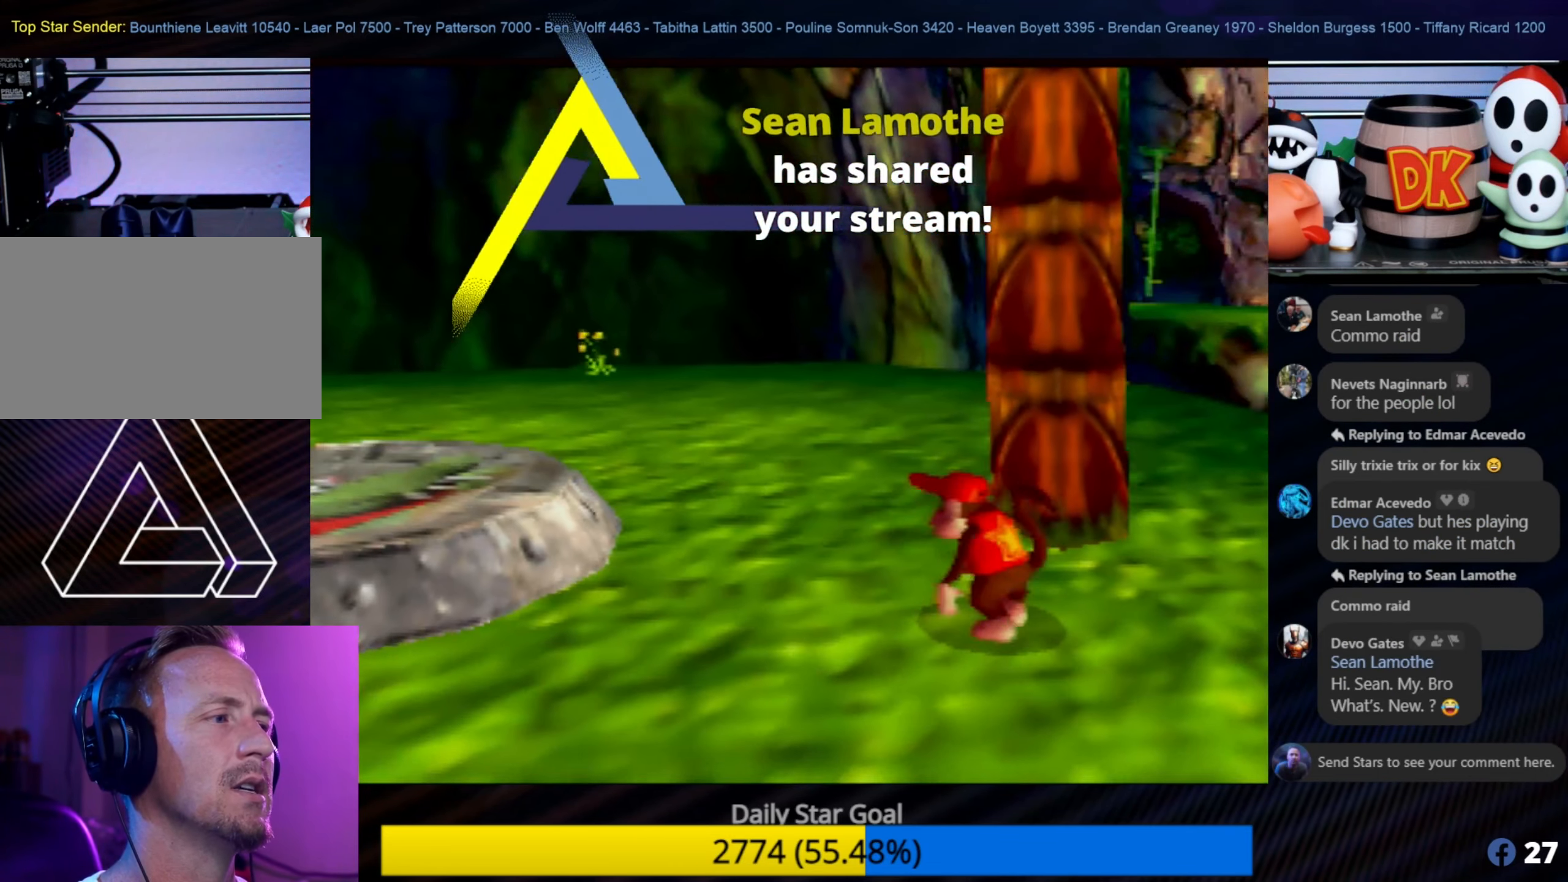
{"buttons": [], "left_stick": "up-left", "events": [[66, "left_stick", "up-left"]]}
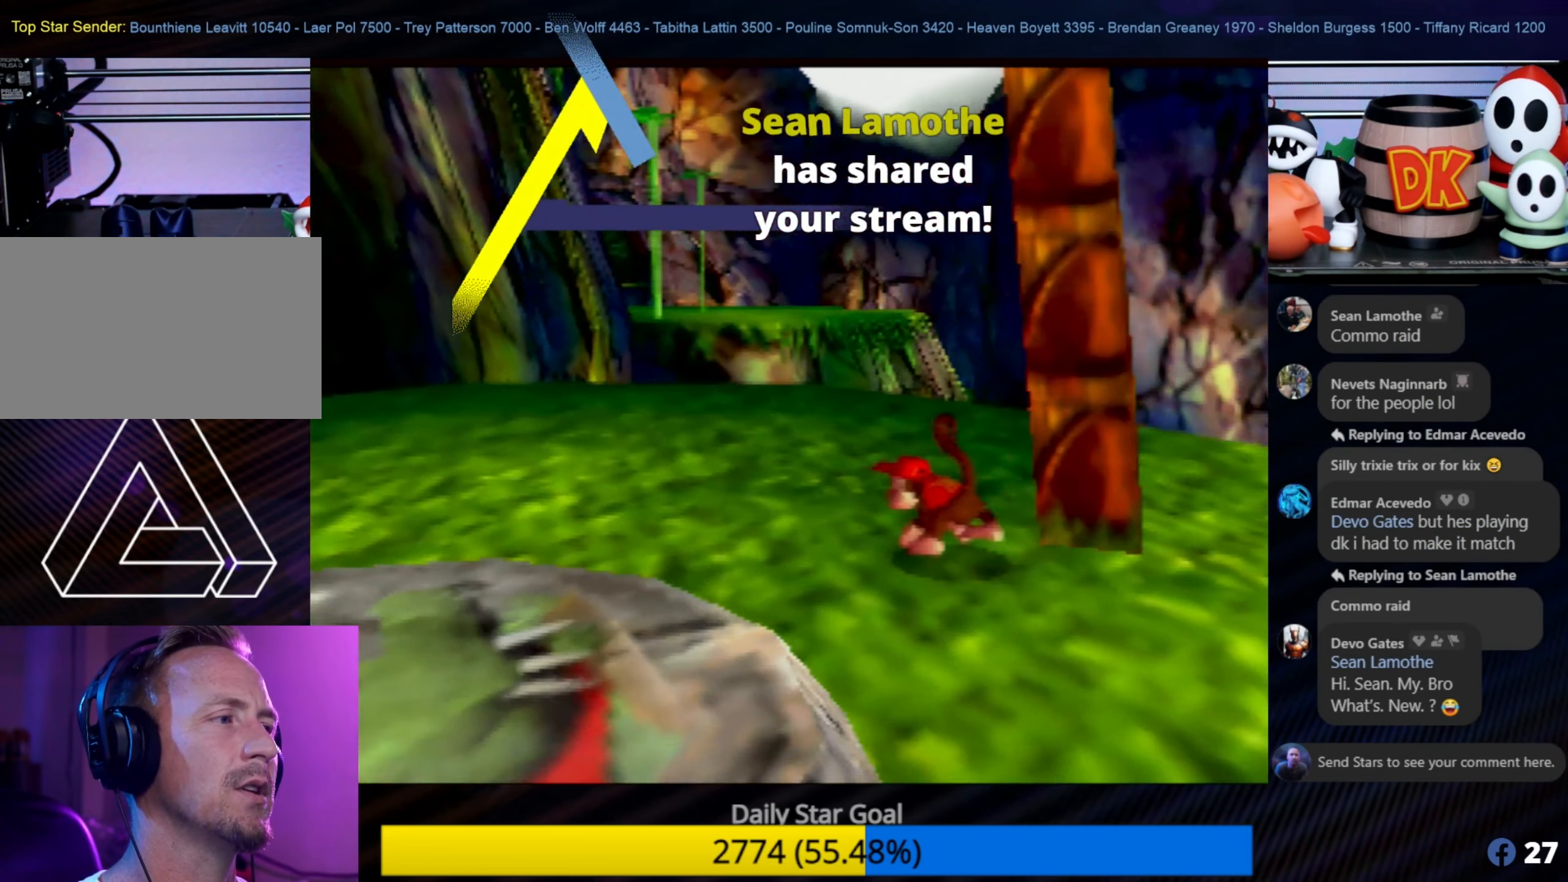
{"buttons": [], "left_stick": "up-left", "events": []}